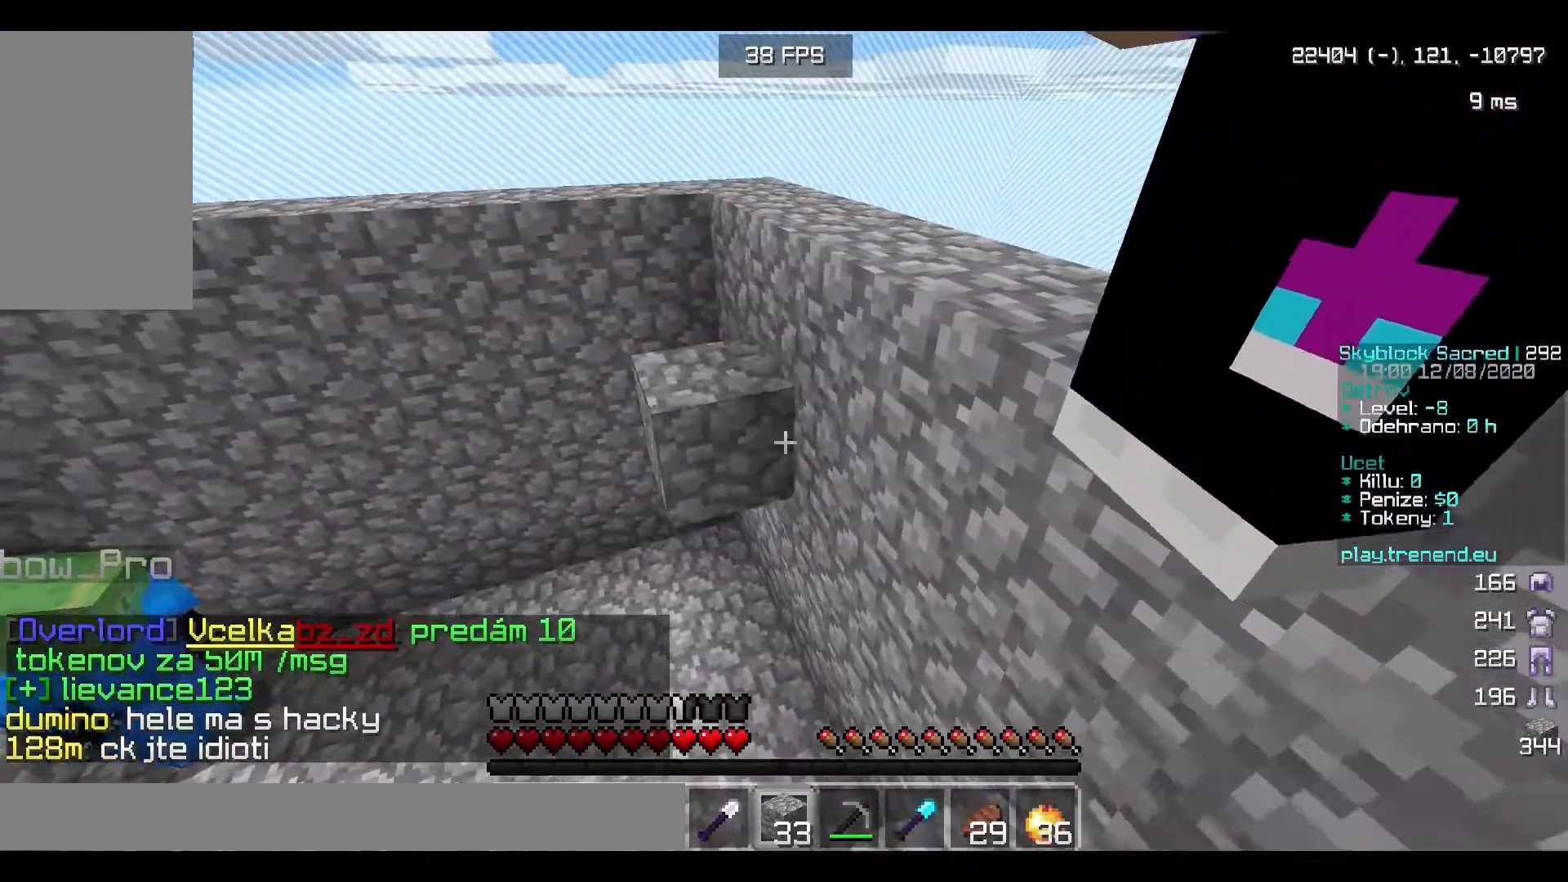
Gameplay with keyboard and mouse; each line is a JSON object with the keys and mouse buttons held at the frame after it. "events" lists presses ("down") and releases ("up") of "a", "d", "s", "w", "mouse_left" and "mouse_right" between this image and that frame as [ms after this image, input, new state], when the widget could be followed in between. "mouse_left", "mouse_right" = the "left", "right" buttons of the "mouse" list. No other keys are recorded. Fast repeated clicks can show as one long hold. Mouse movement is not recorded.
{"keys": ["s"], "mouse": [], "events": [[80, "mouse_right", "up"], [400, "d", "up"]]}
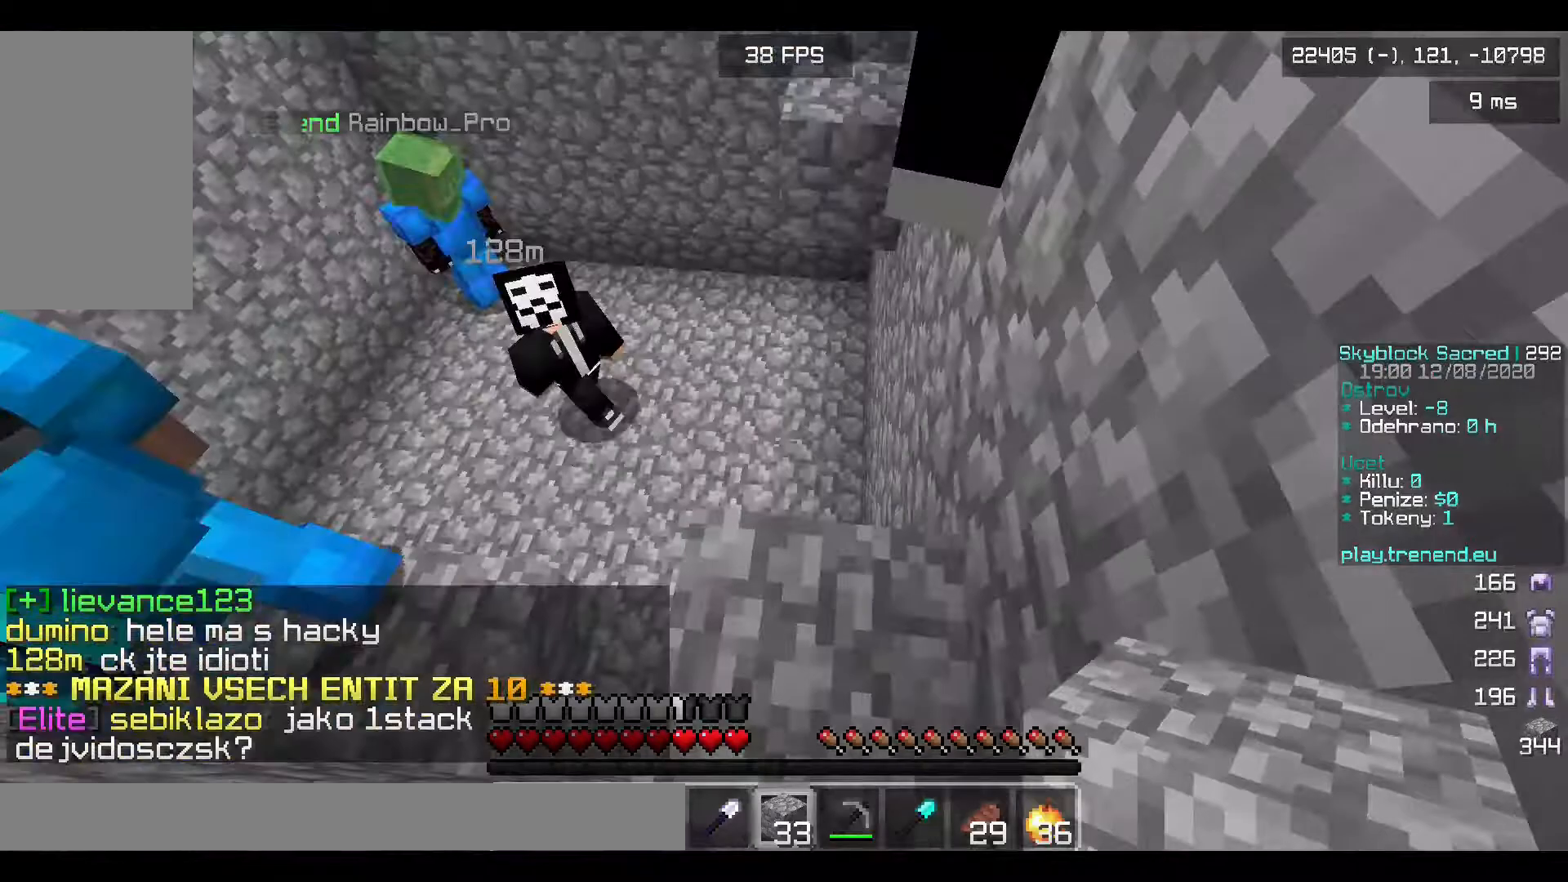
{"keys": [], "mouse": [], "events": [[40, "s", "up"]]}
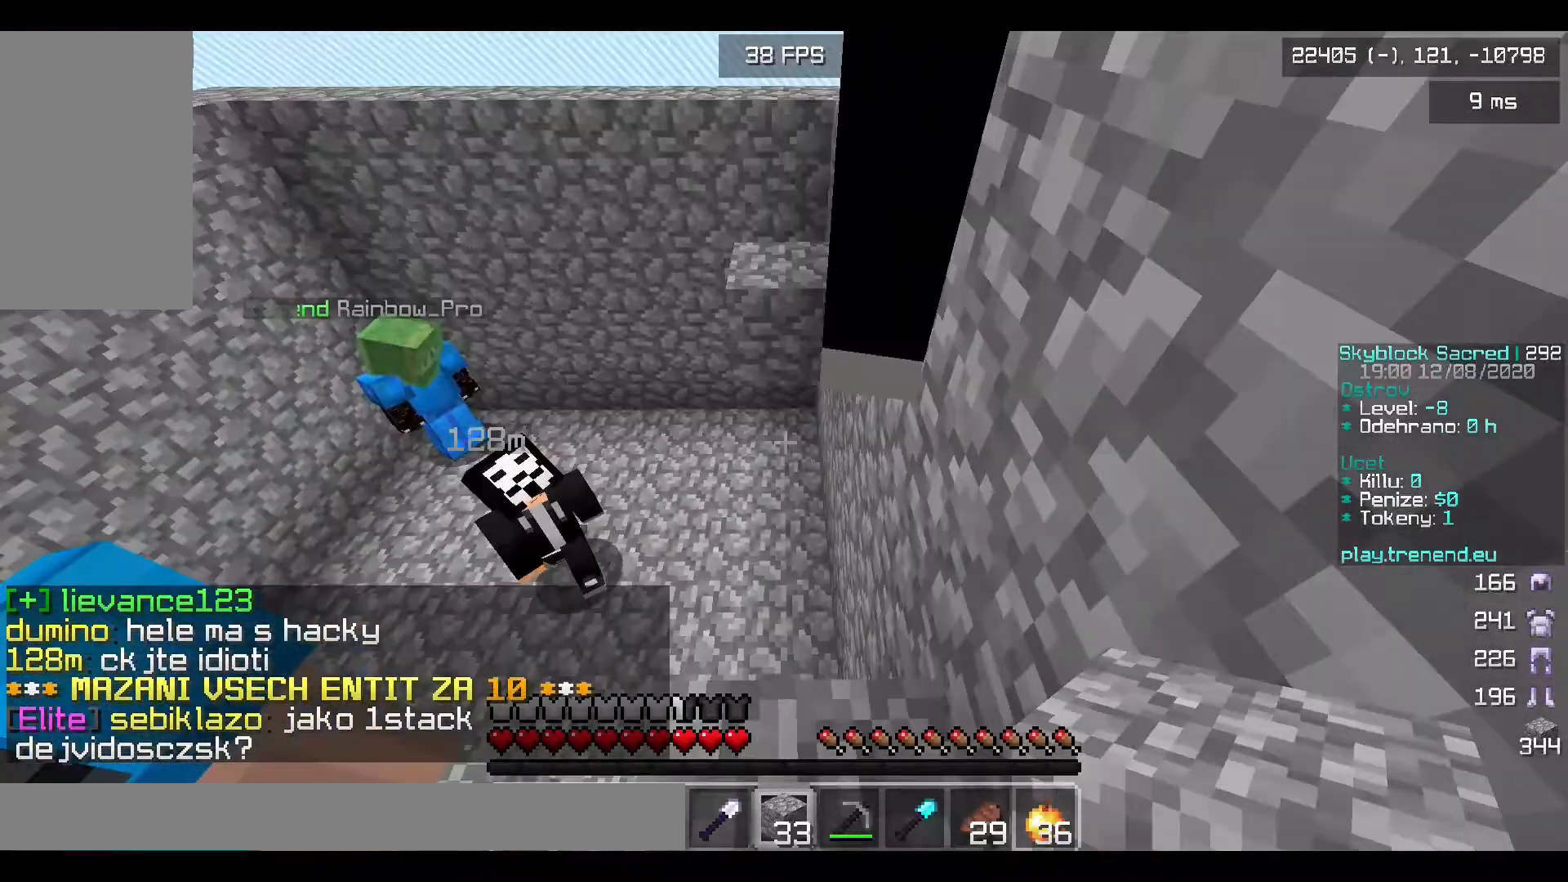
{"keys": ["w"], "mouse": [], "events": [[40, "w", "down"]]}
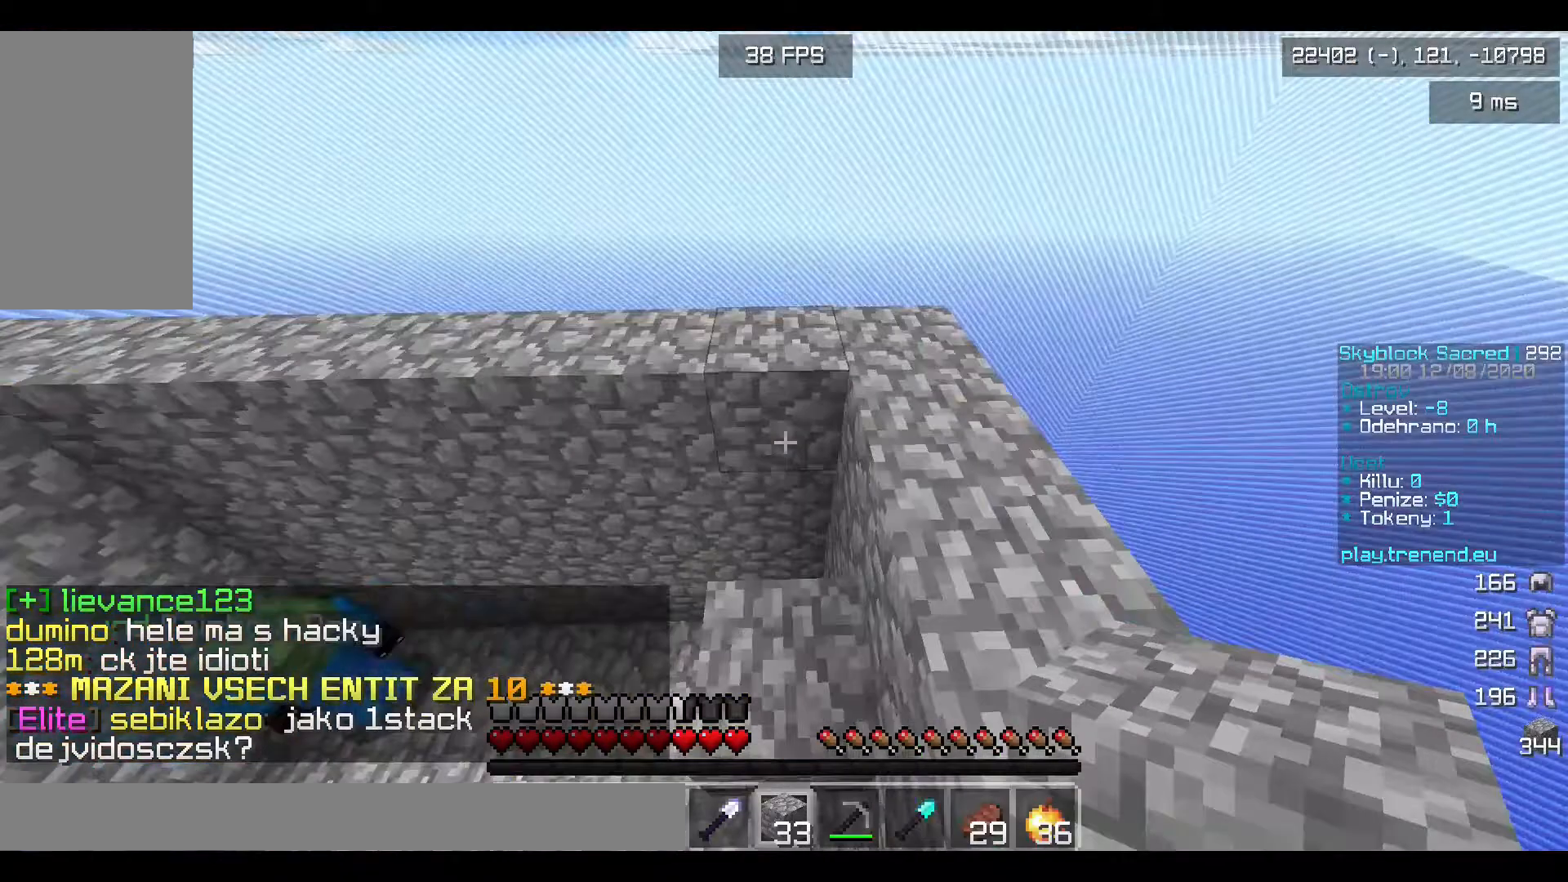
{"keys": [], "mouse": [], "events": [[160, "a", "down"], [160, "w", "up"], [480, "a", "up"]]}
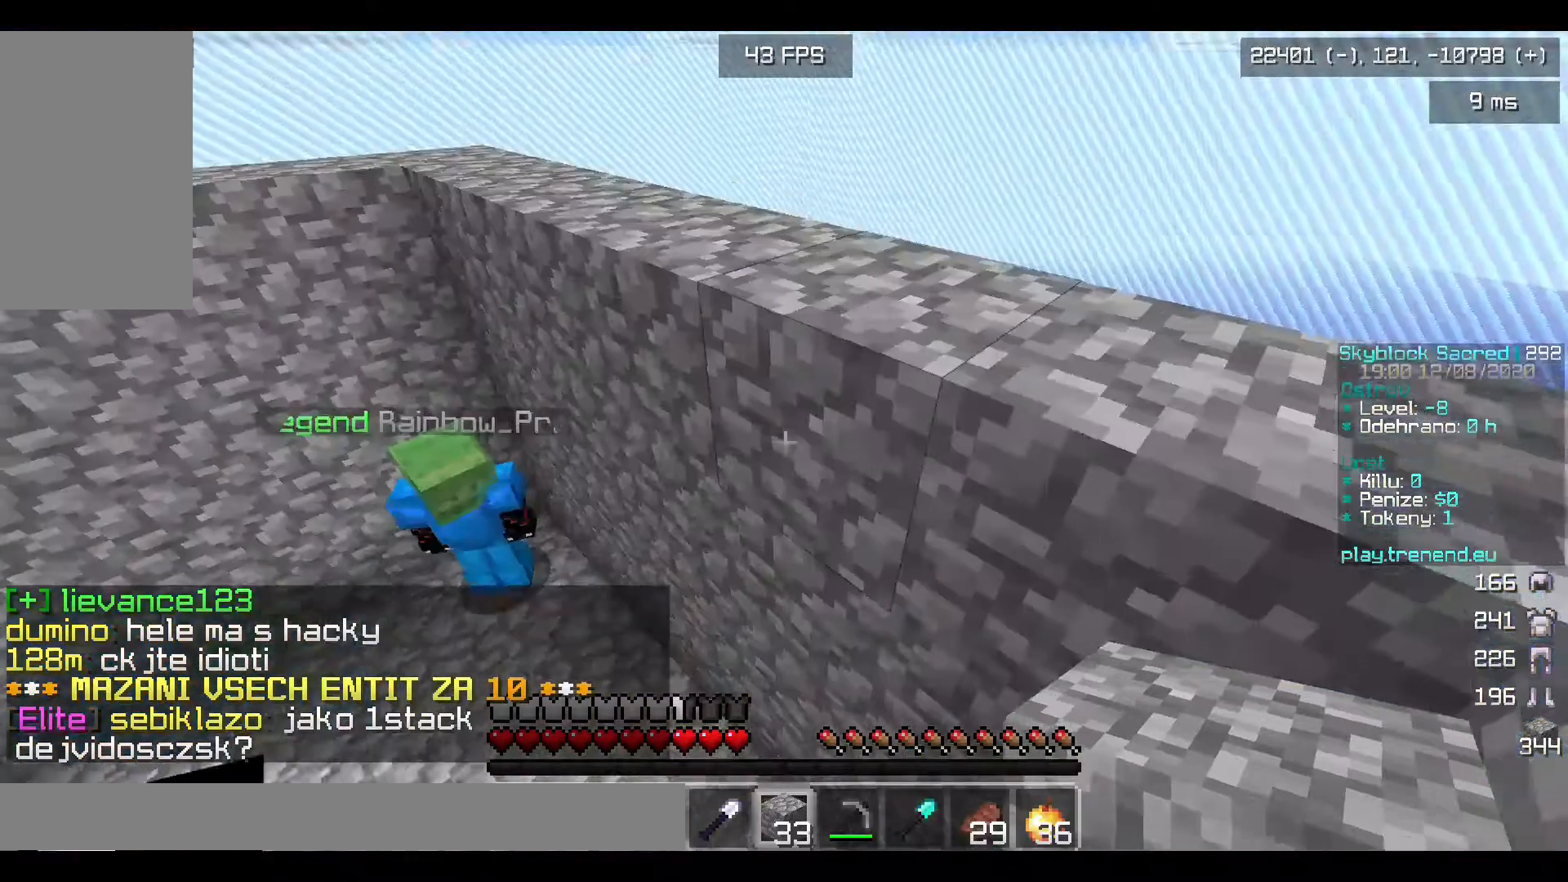
{"keys": [], "mouse": [], "events": [[80, "s", "down"], [280, "s", "up"]]}
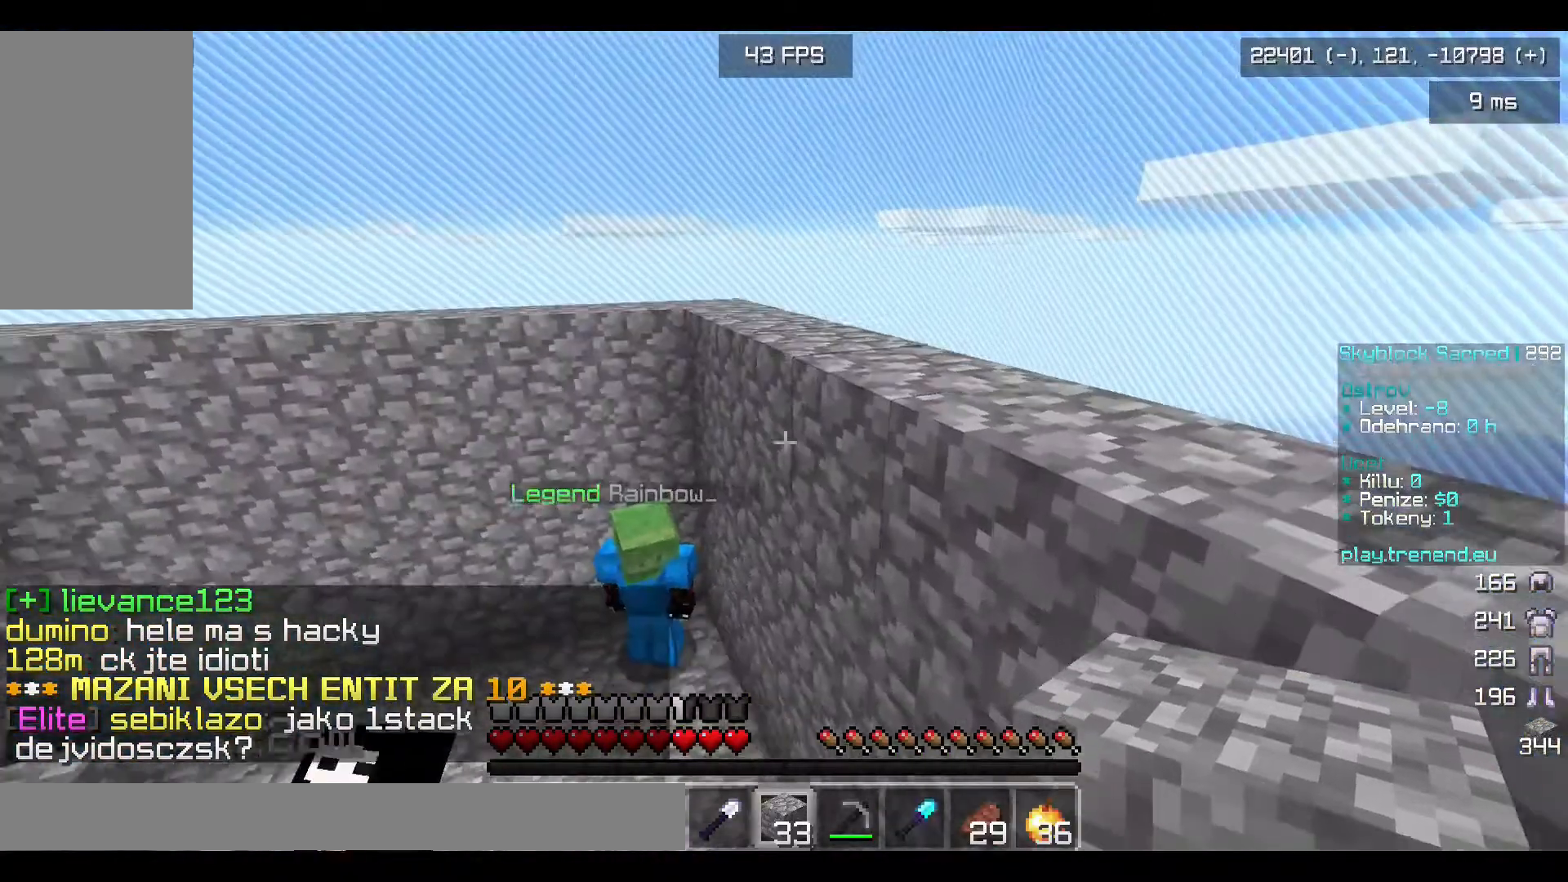
{"keys": [], "mouse": [], "events": []}
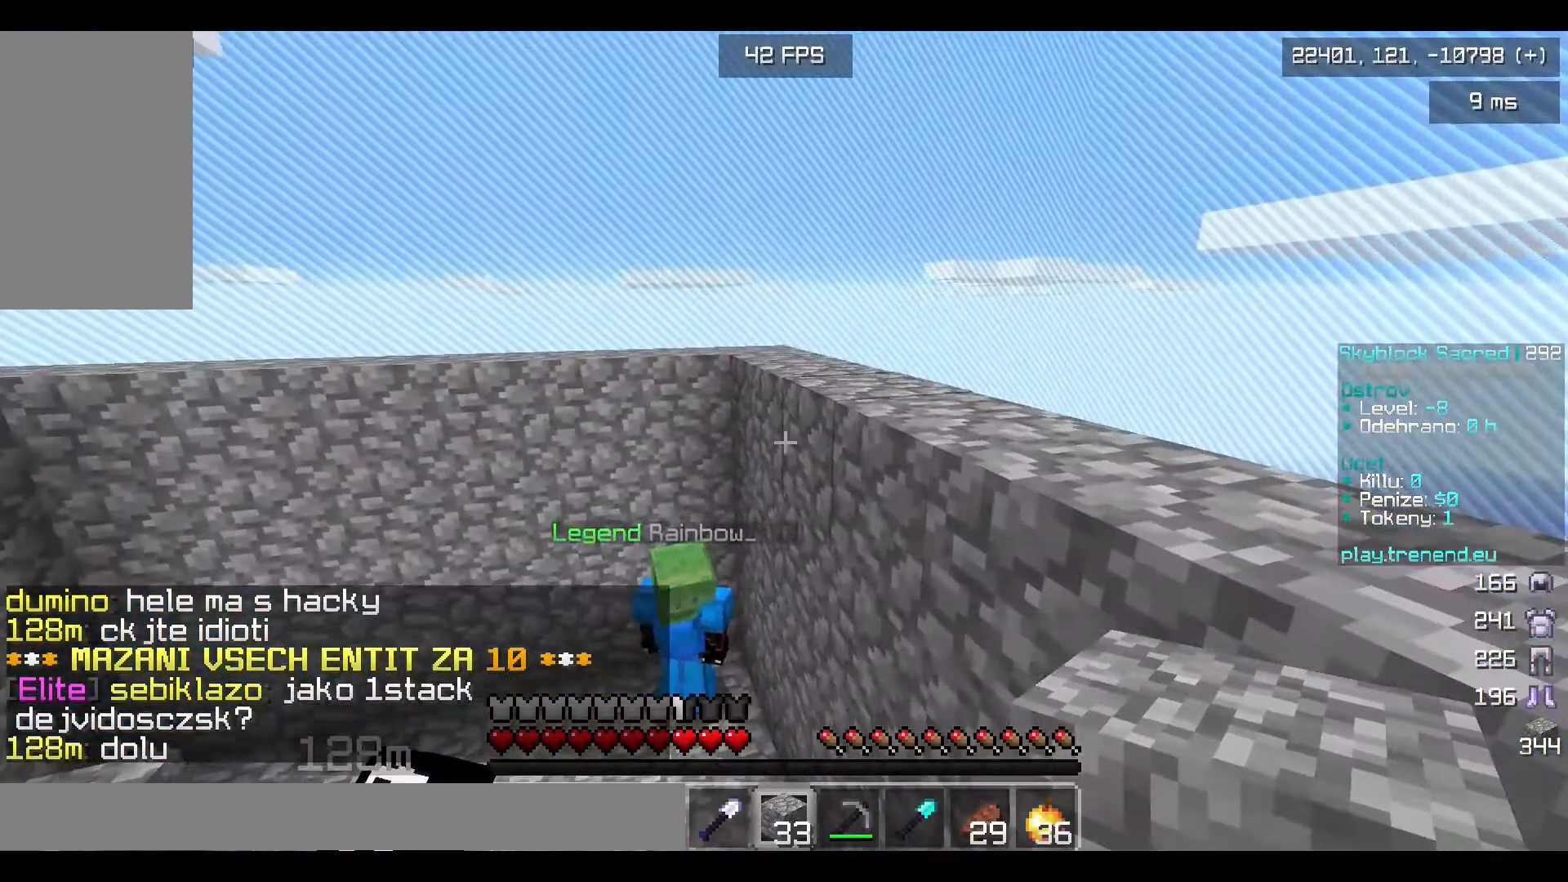
{"keys": [], "mouse": [], "events": []}
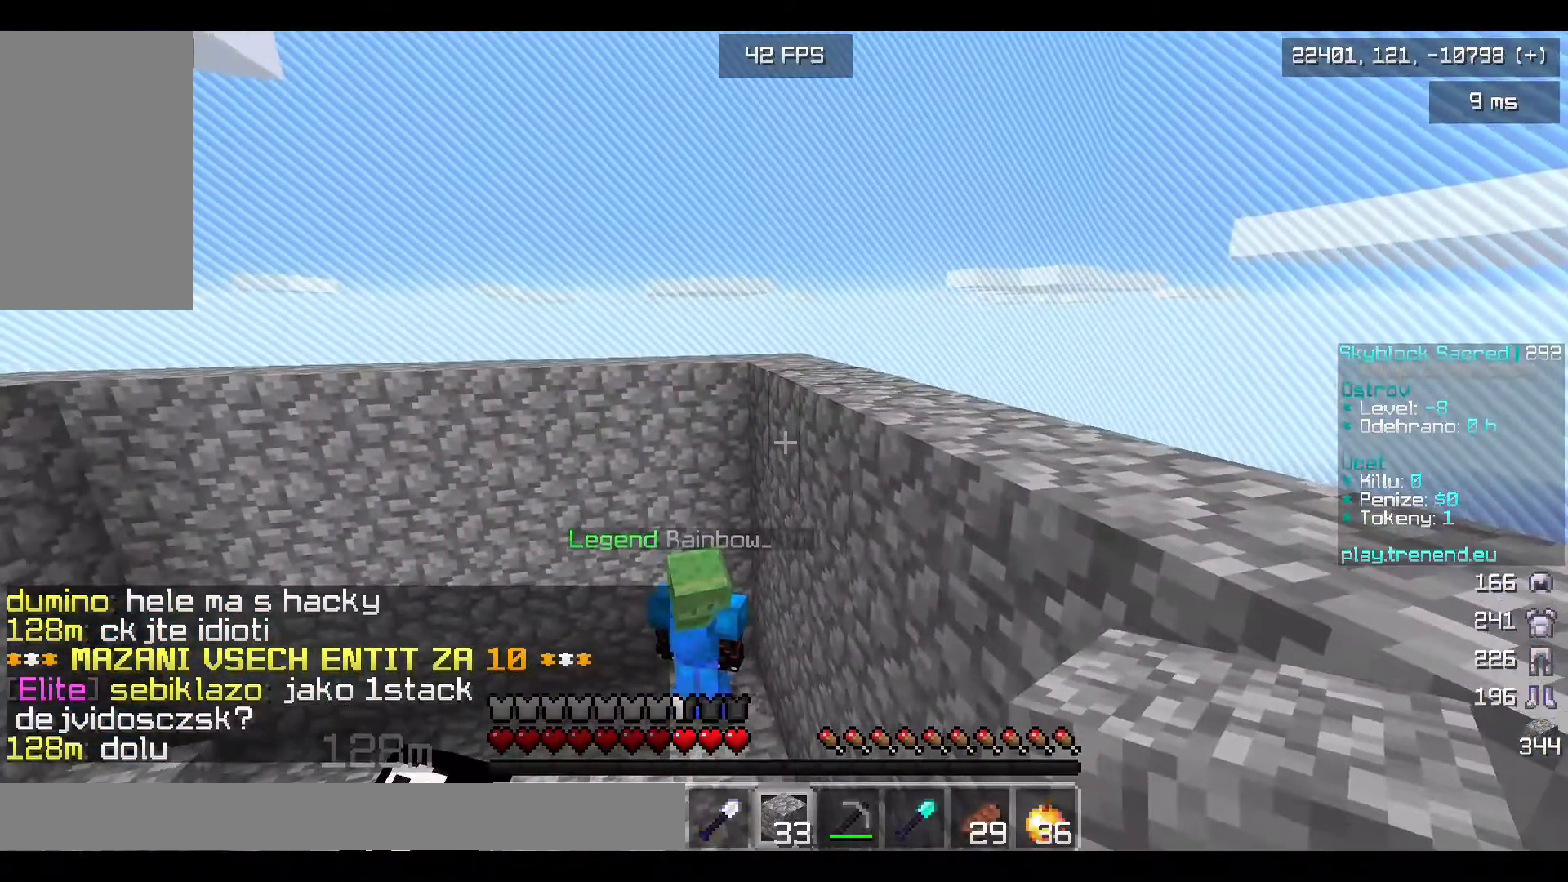
{"keys": ["s"], "mouse": [], "events": [[200, "mouse_right", "down"], [240, "mouse_right", "up"], [240, "s", "down"]]}
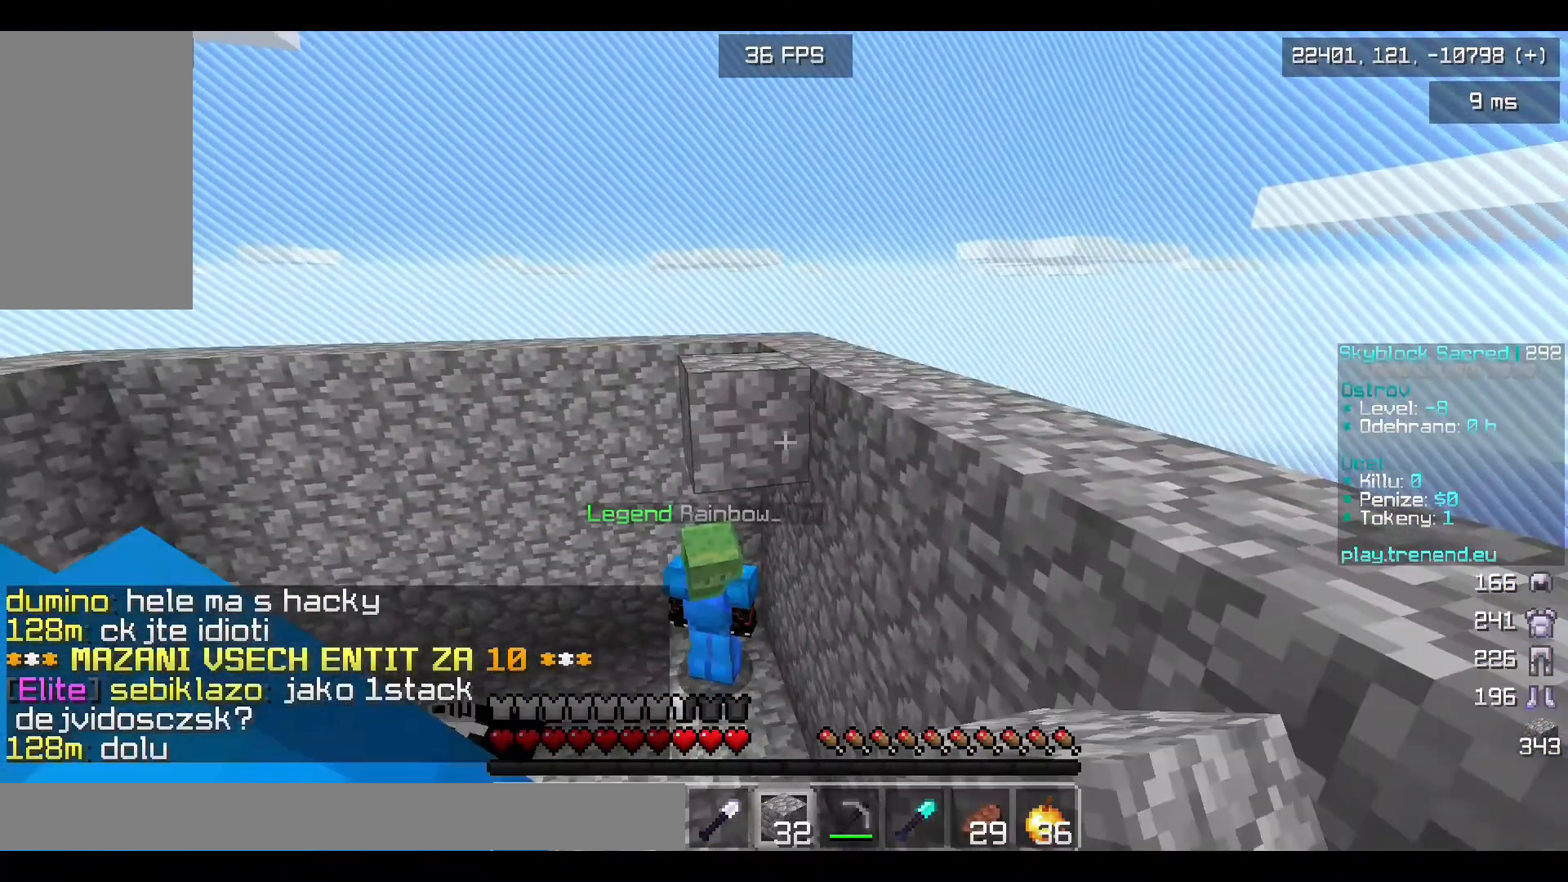
{"keys": ["w"], "mouse": [], "events": [[40, "s", "up"], [160, "w", "down"], [280, "w", "up"], [400, "w", "down"]]}
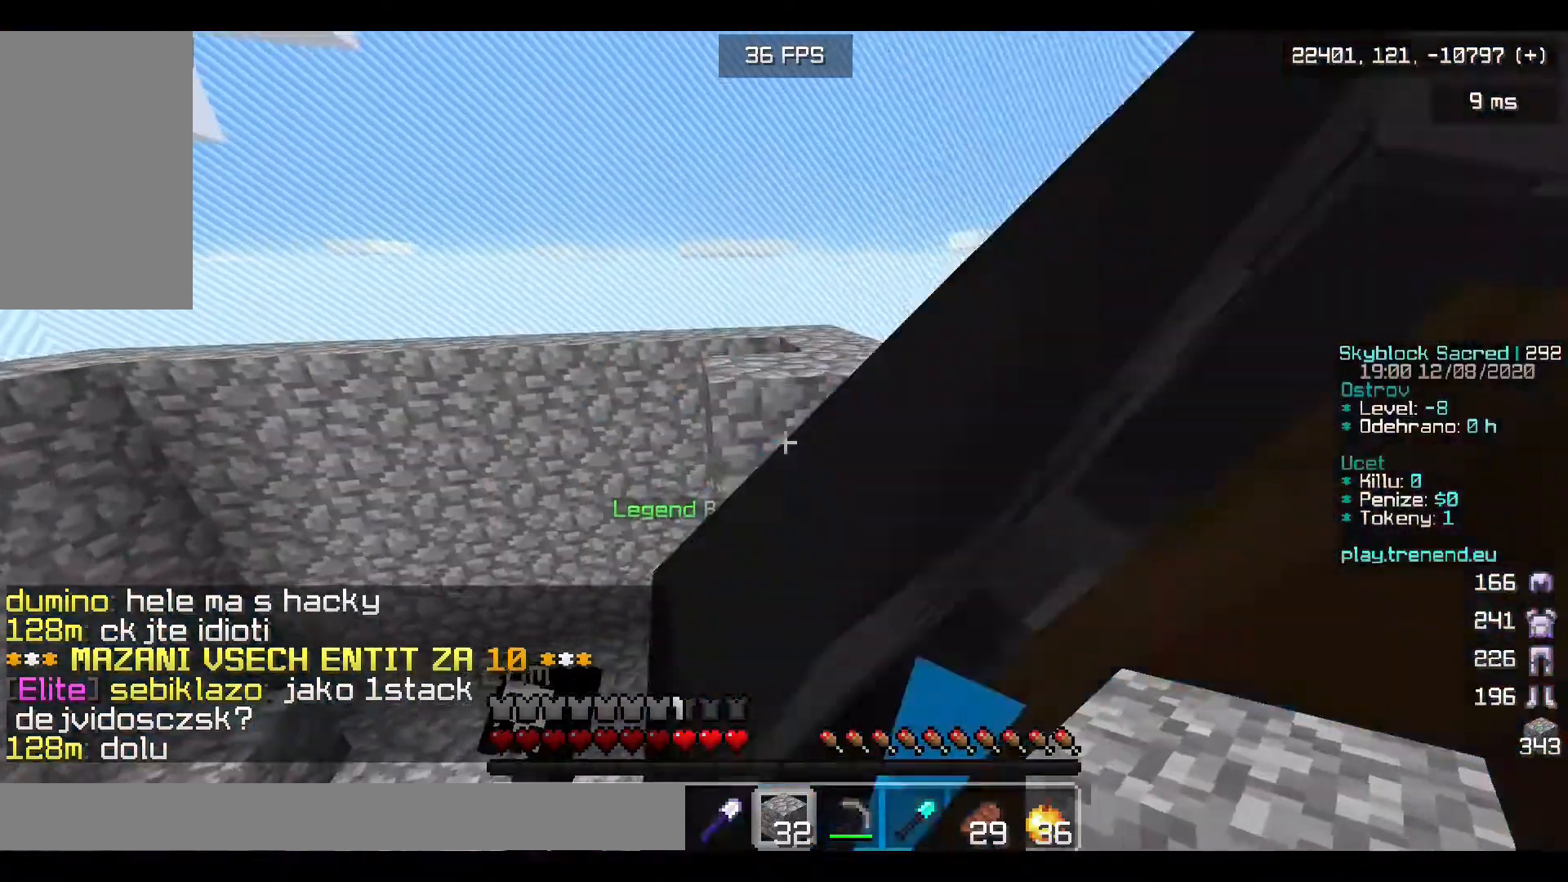
{"keys": ["w"], "mouse": [], "events": []}
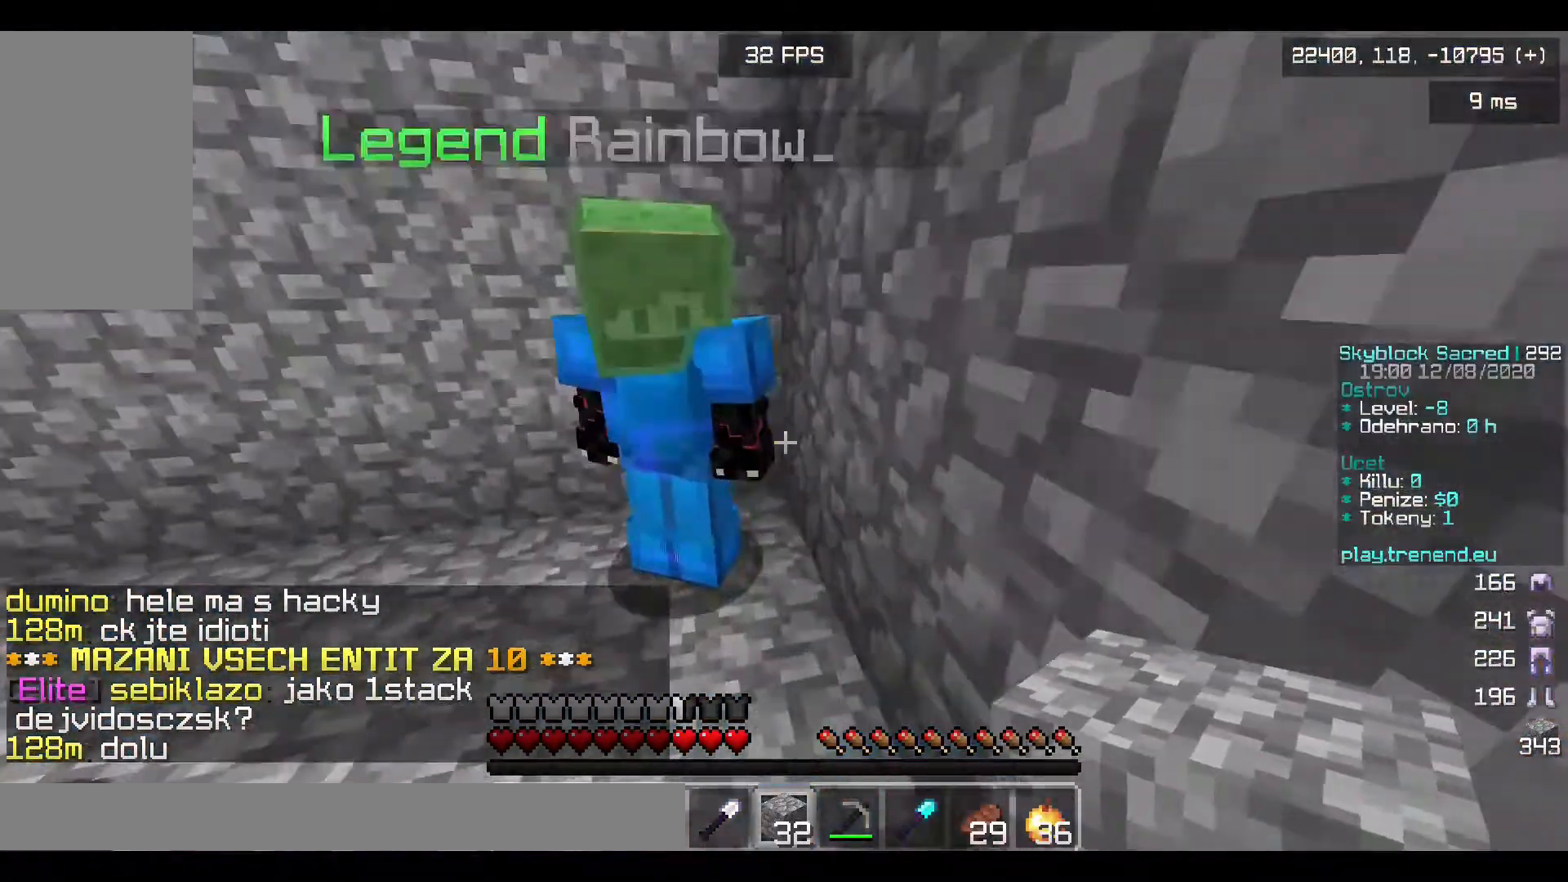
{"keys": ["a", "w"], "mouse": [], "events": [[120, "w", "up"], [280, "a", "down"], [480, "w", "down"]]}
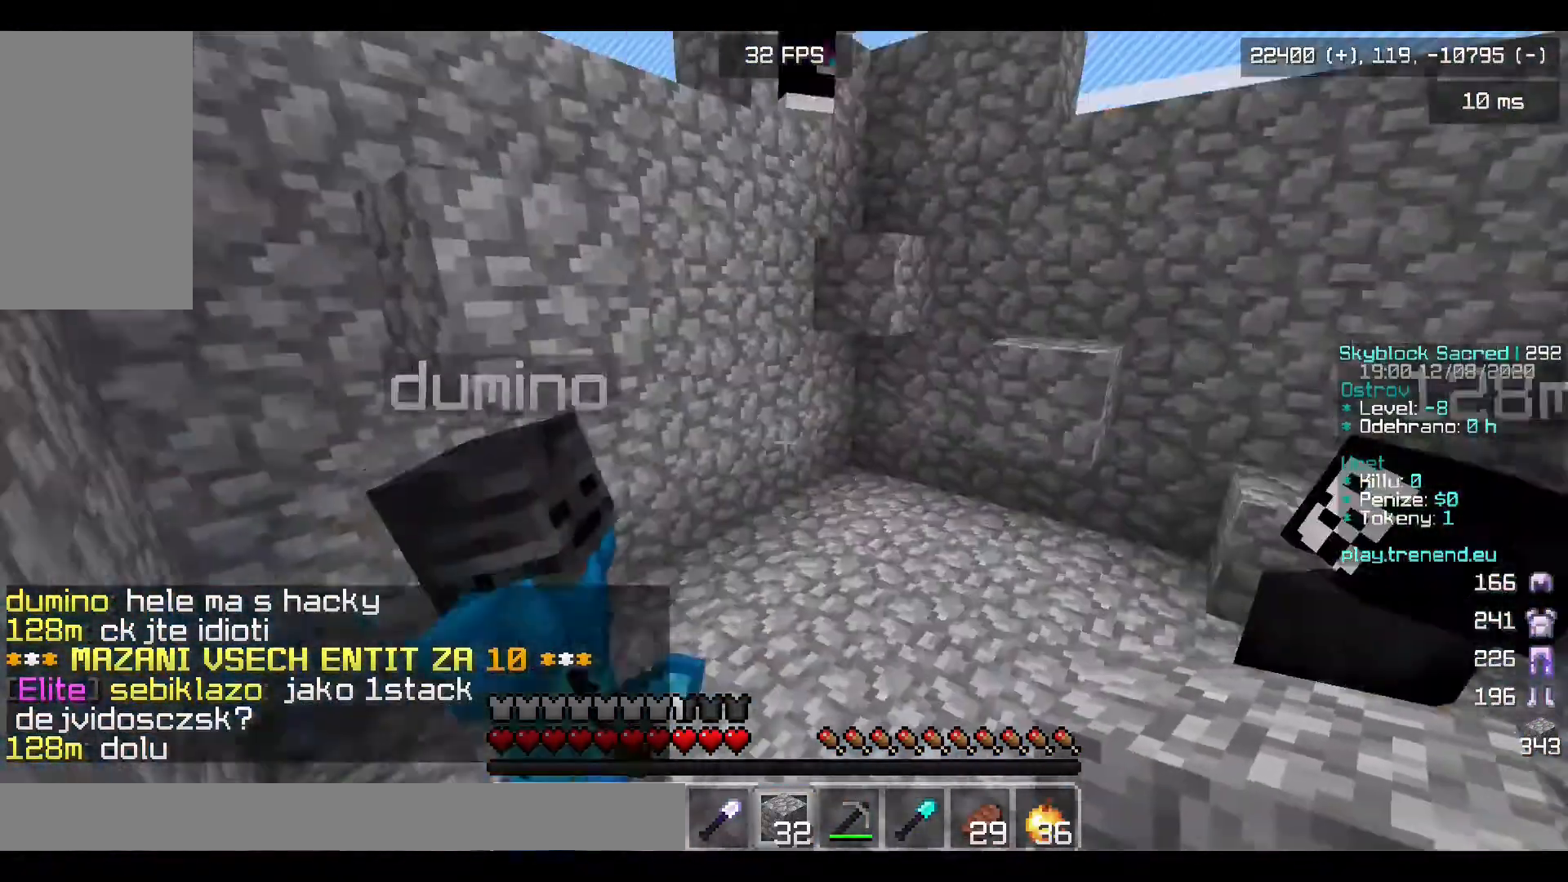
{"keys": ["w"], "mouse": [], "events": [[400, "a", "up"]]}
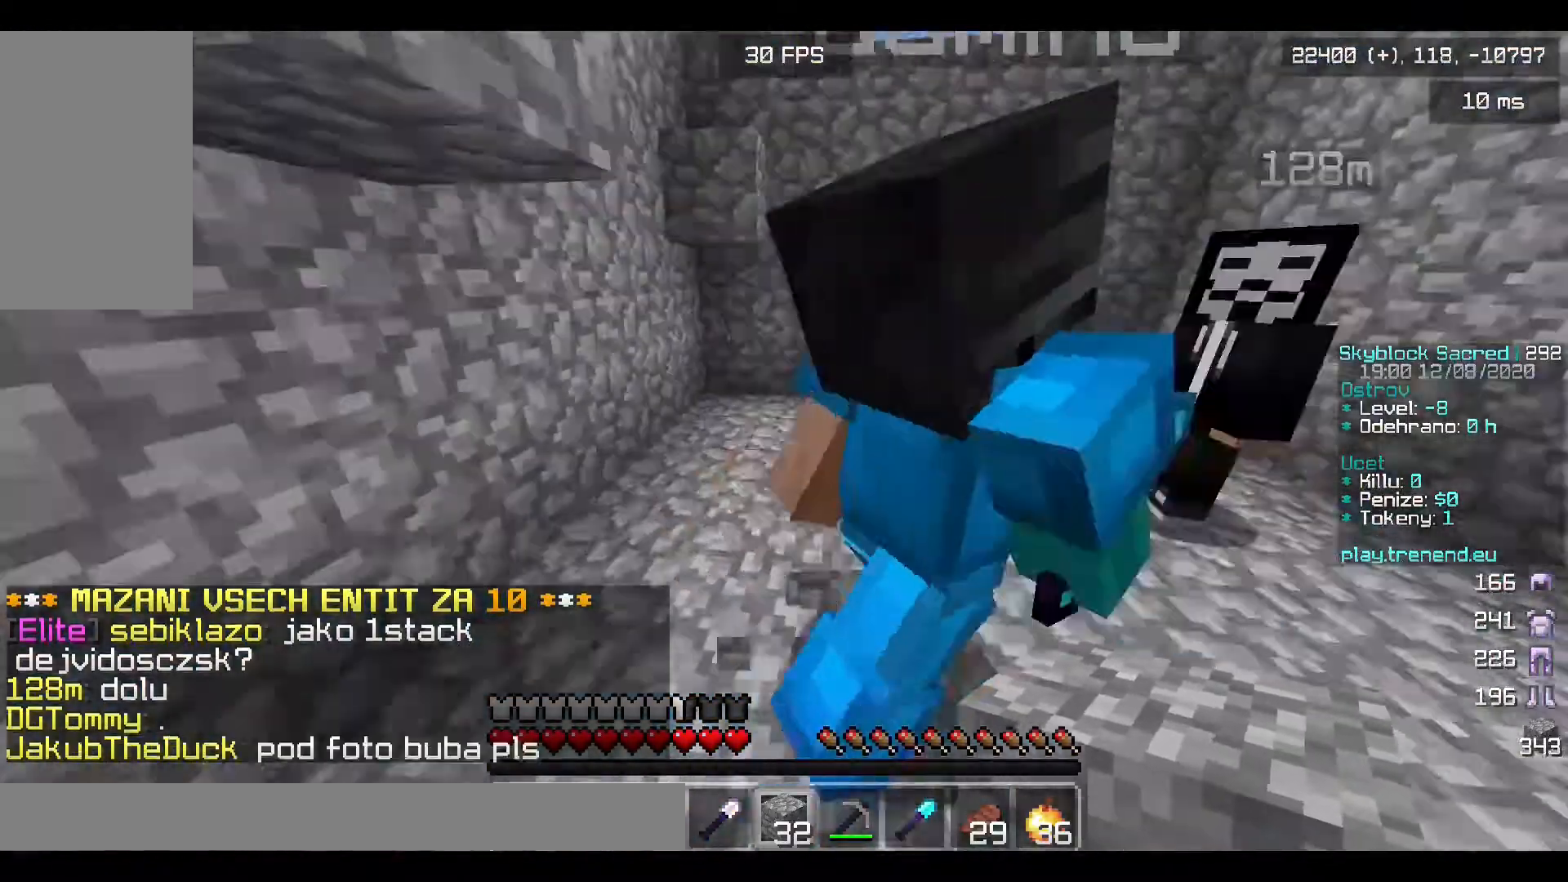
{"keys": ["w"], "mouse": [], "events": []}
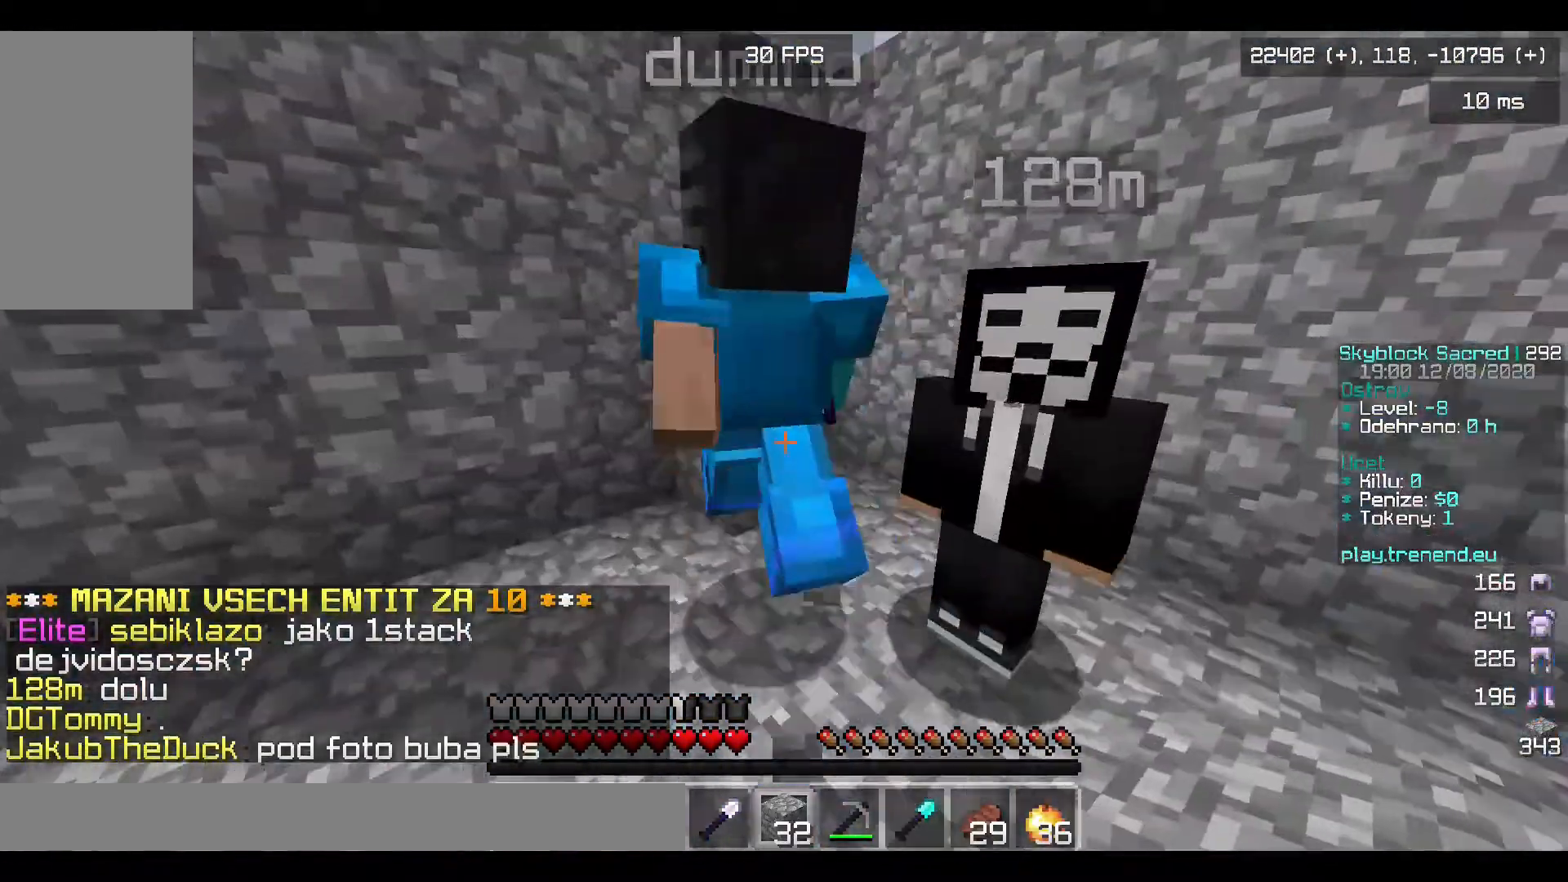
{"keys": ["w"], "mouse": [], "events": []}
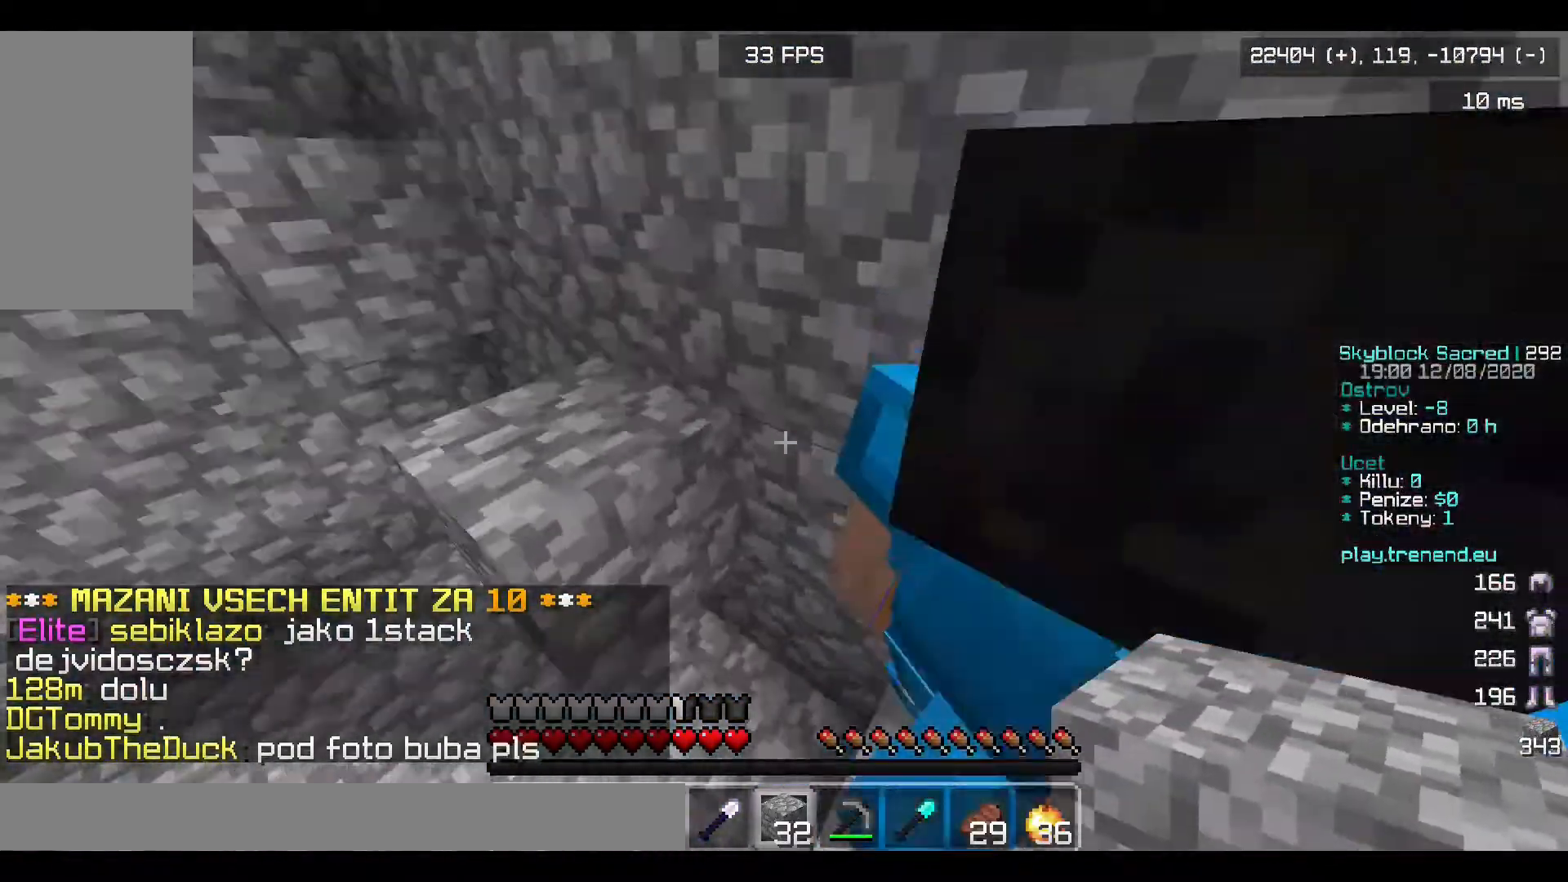
{"keys": ["w"], "mouse": [], "events": []}
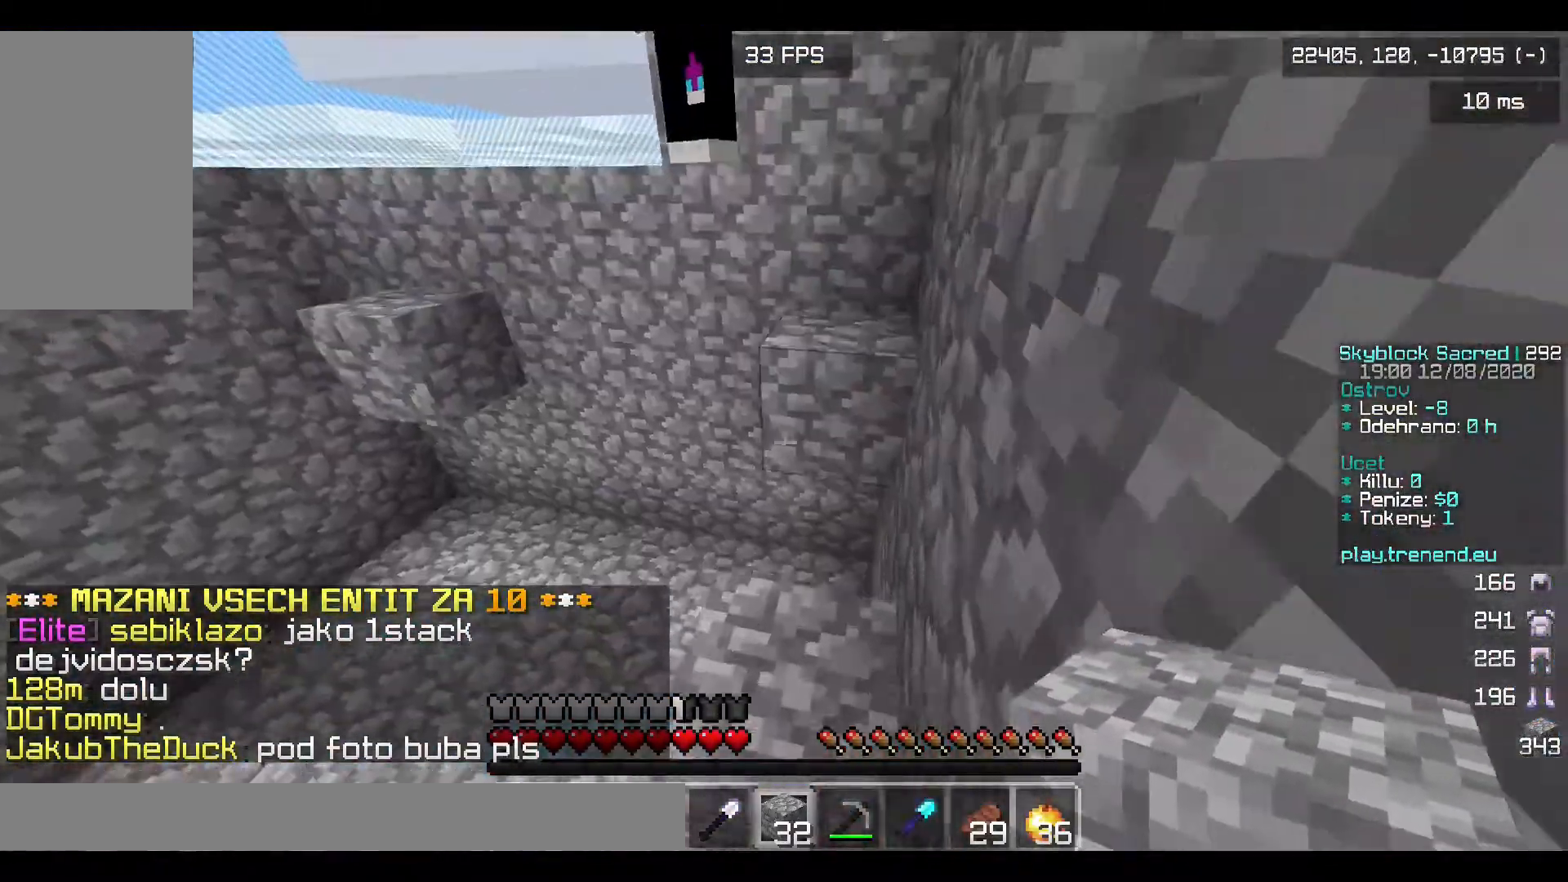
{"keys": ["w"], "mouse": [], "events": []}
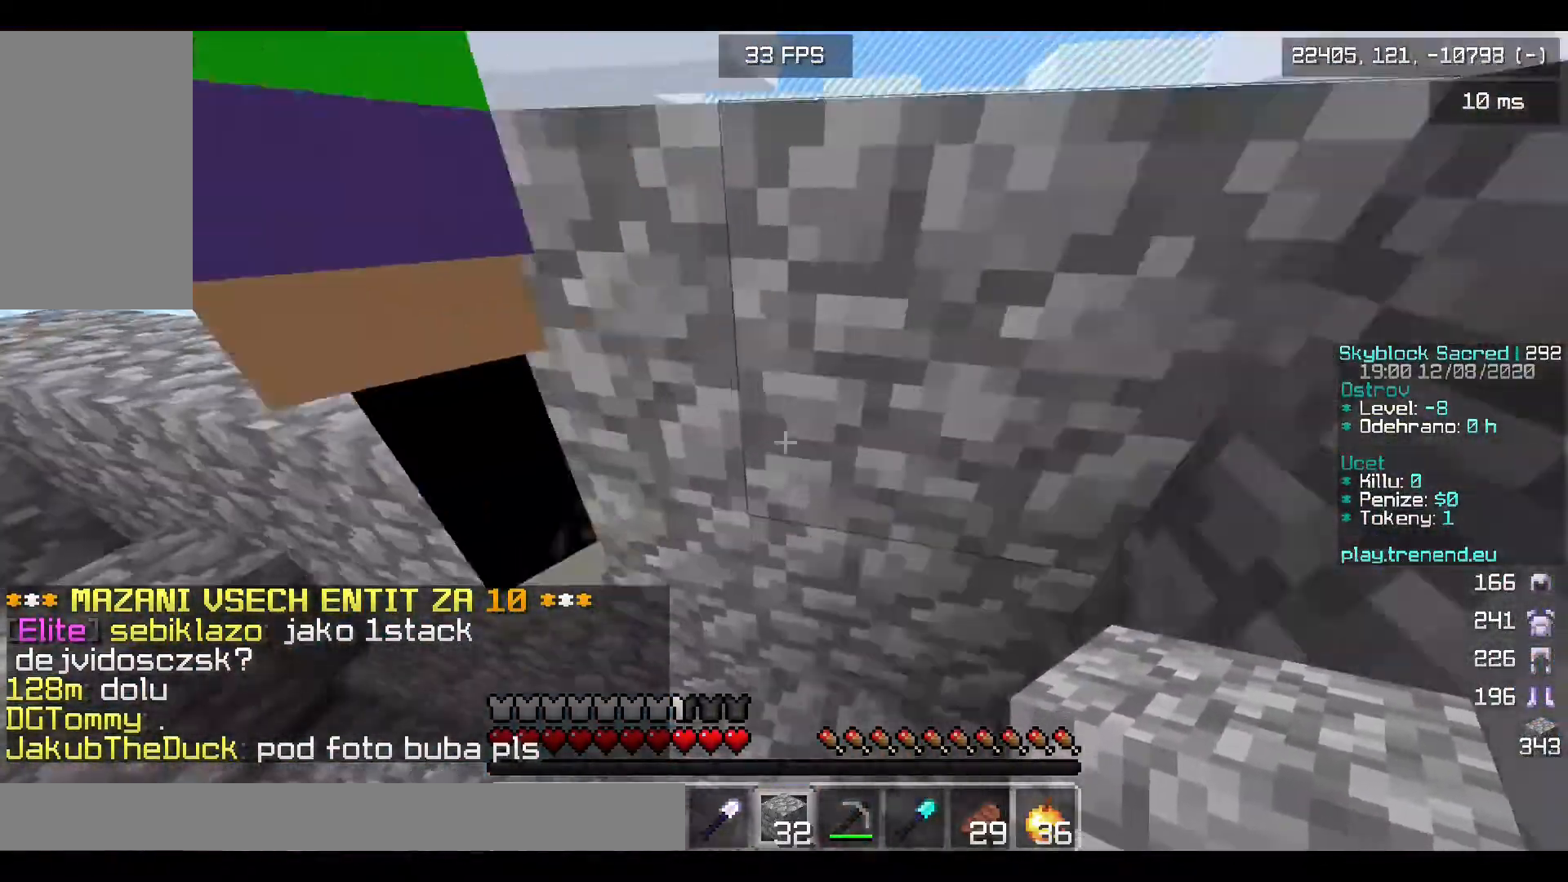
{"keys": ["w"], "mouse": [], "events": [[80, "w", "up"], [120, "d", "down"], [200, "d", "up"], [200, "s", "down"], [360, "s", "up"], [520, "w", "down"]]}
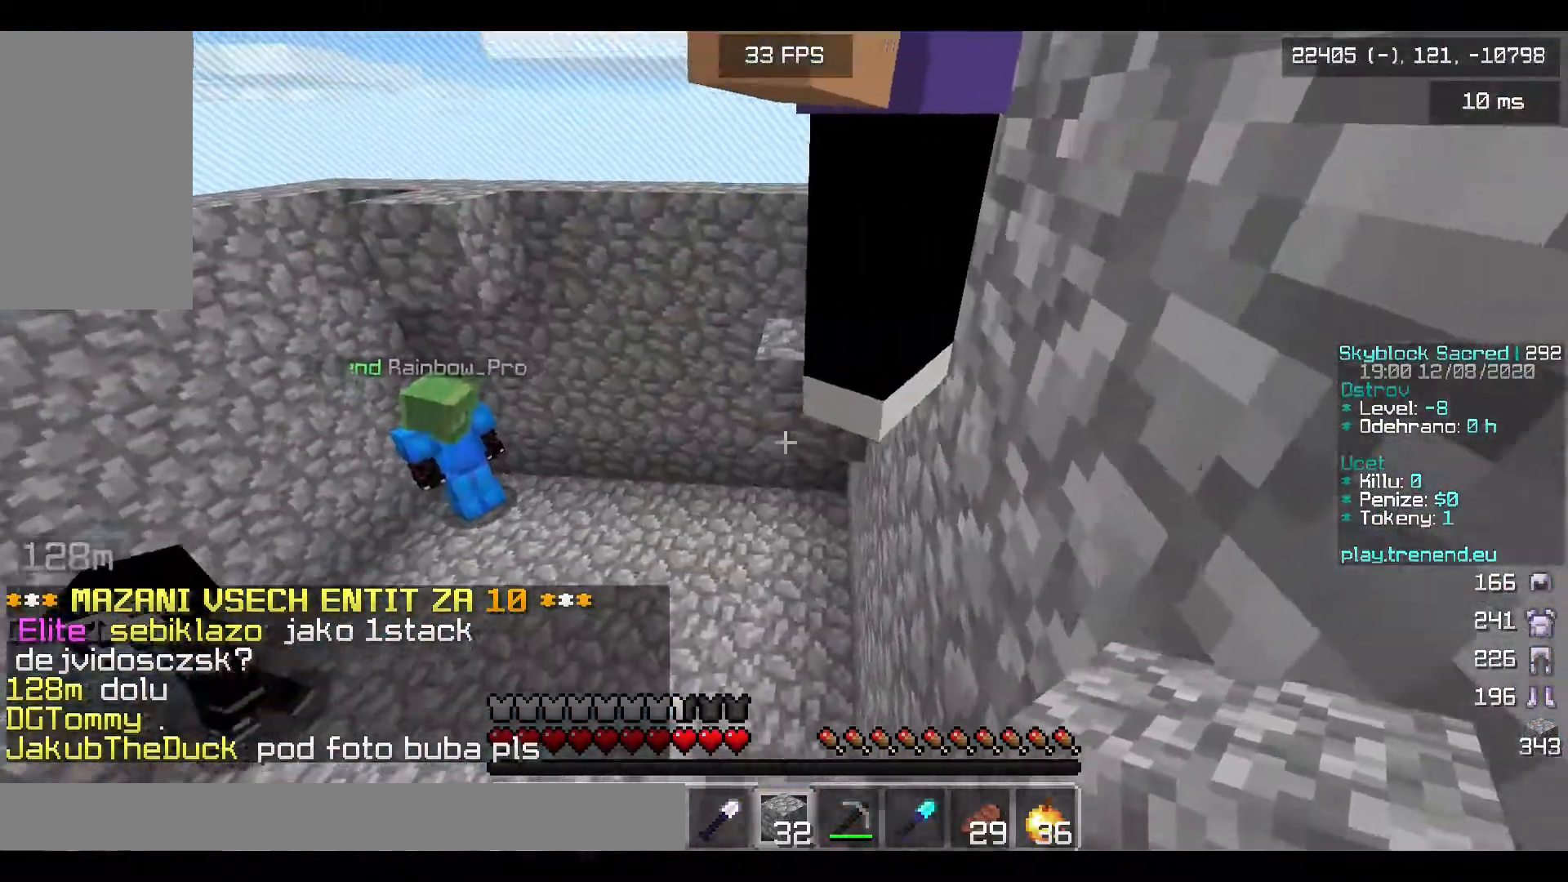
{"keys": ["w"], "mouse": [], "events": []}
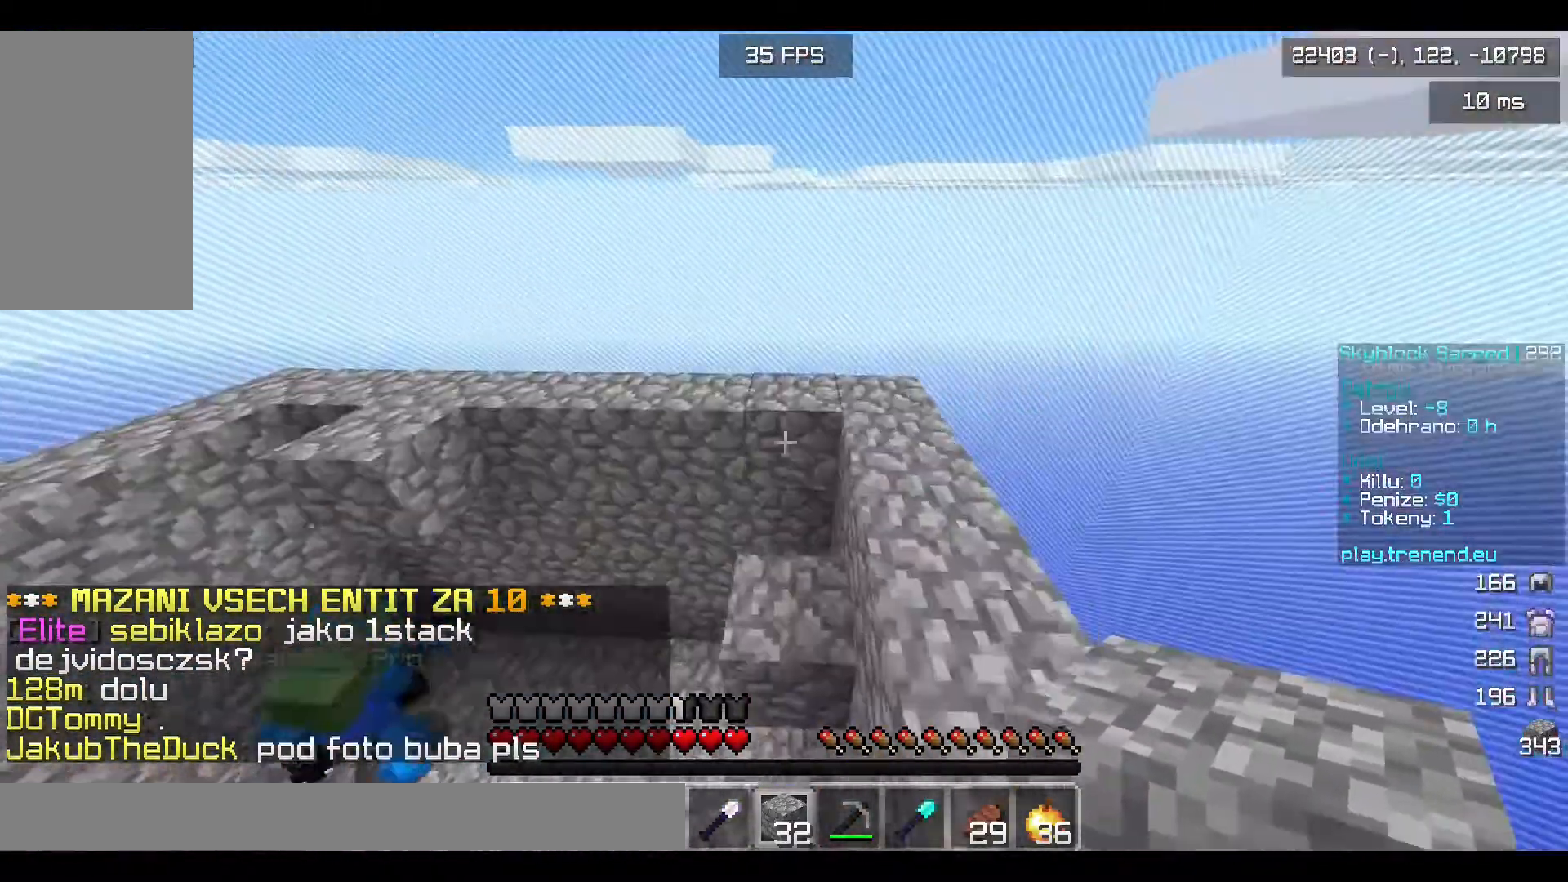
{"keys": ["a"], "mouse": [], "events": [[360, "a", "down"], [360, "w", "up"]]}
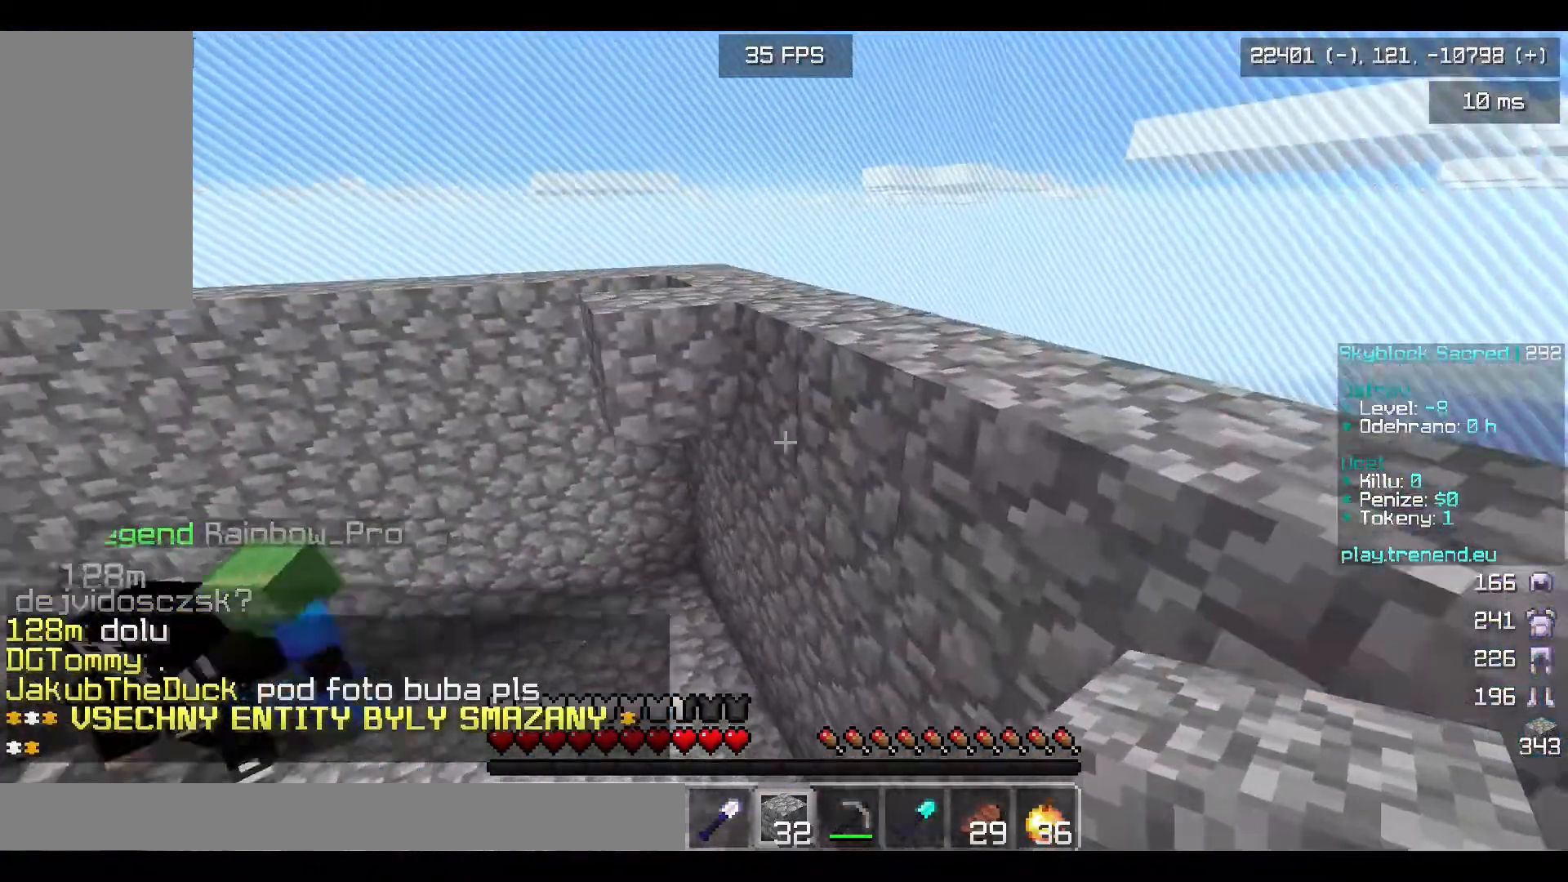
{"keys": ["s"], "mouse": ["right"], "events": [[40, "s", "down"], [80, "a", "up"], [120, "s", "up"], [400, "s", "down"], [440, "mouse_right", "down"]]}
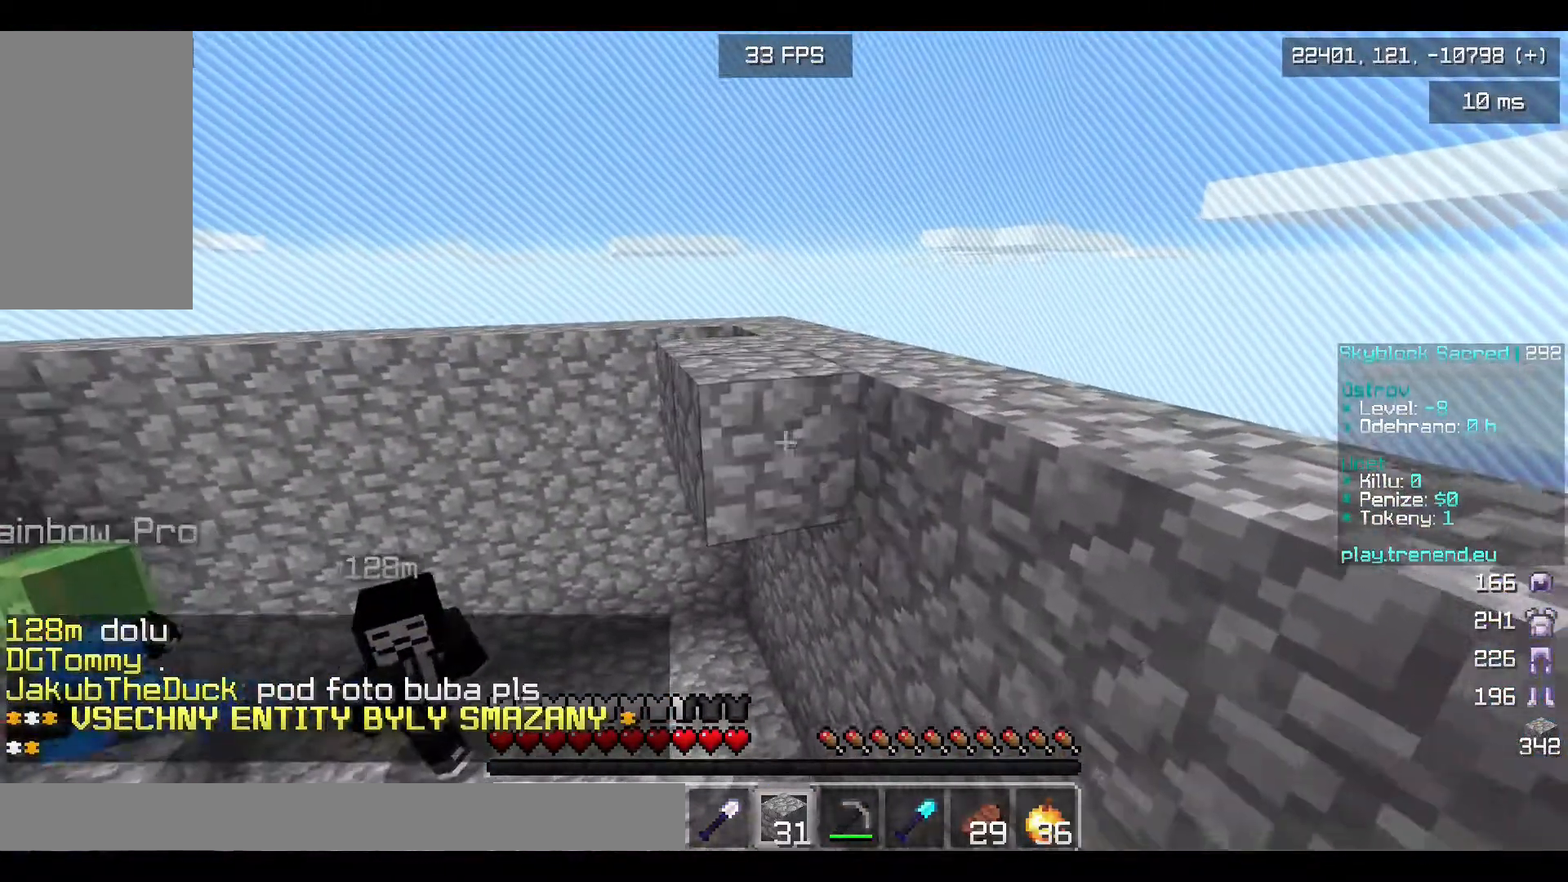
{"keys": ["w"], "mouse": [], "events": [[160, "mouse_right", "up"], [160, "s", "up"], [320, "w", "down"]]}
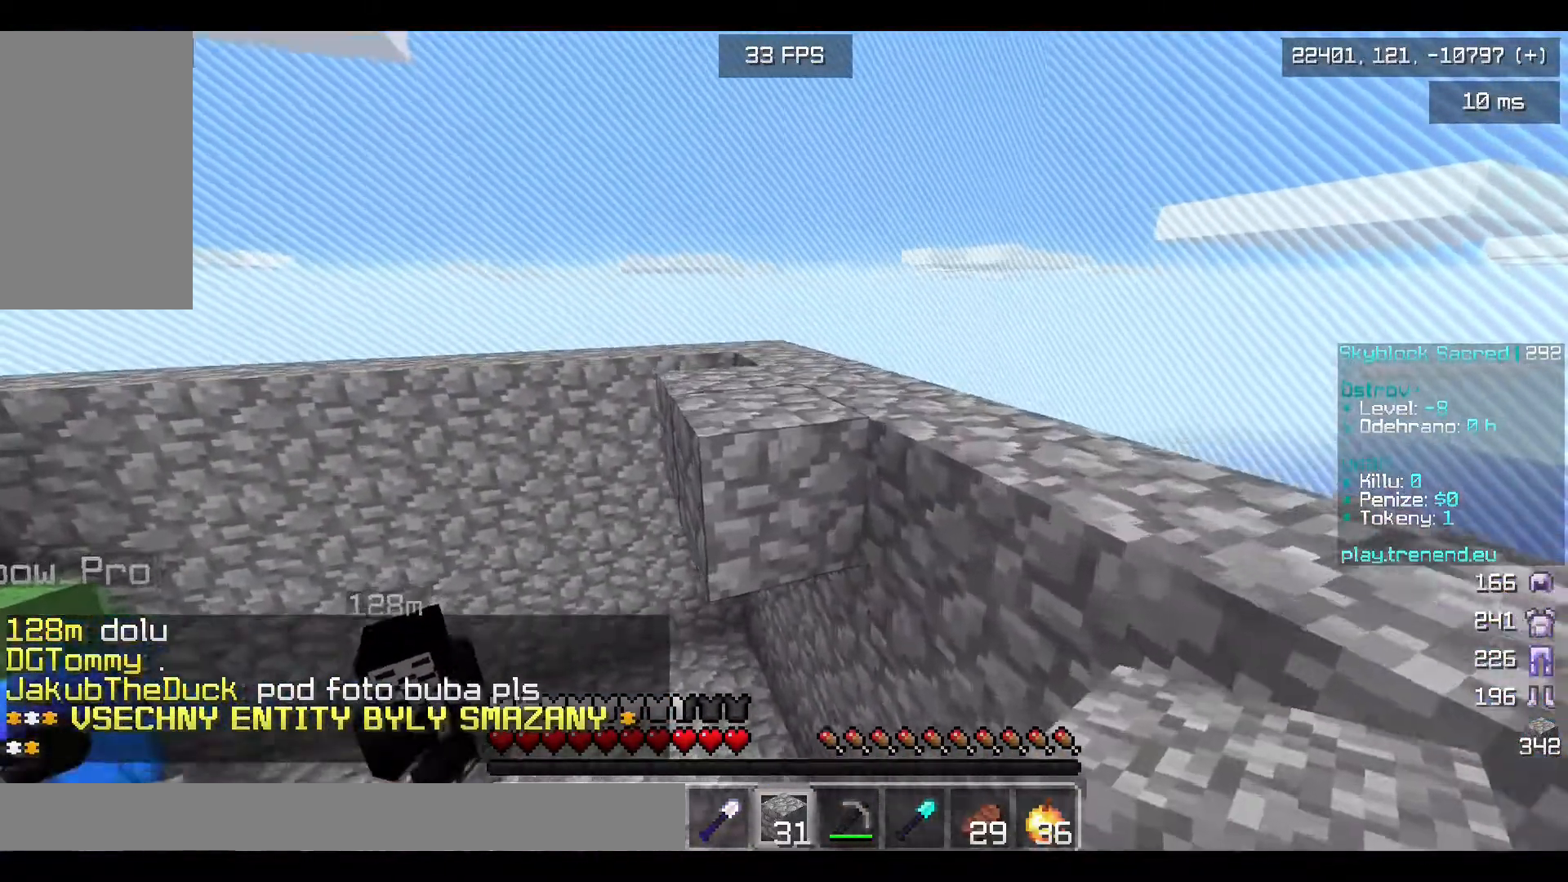
{"keys": ["w"], "mouse": [], "events": []}
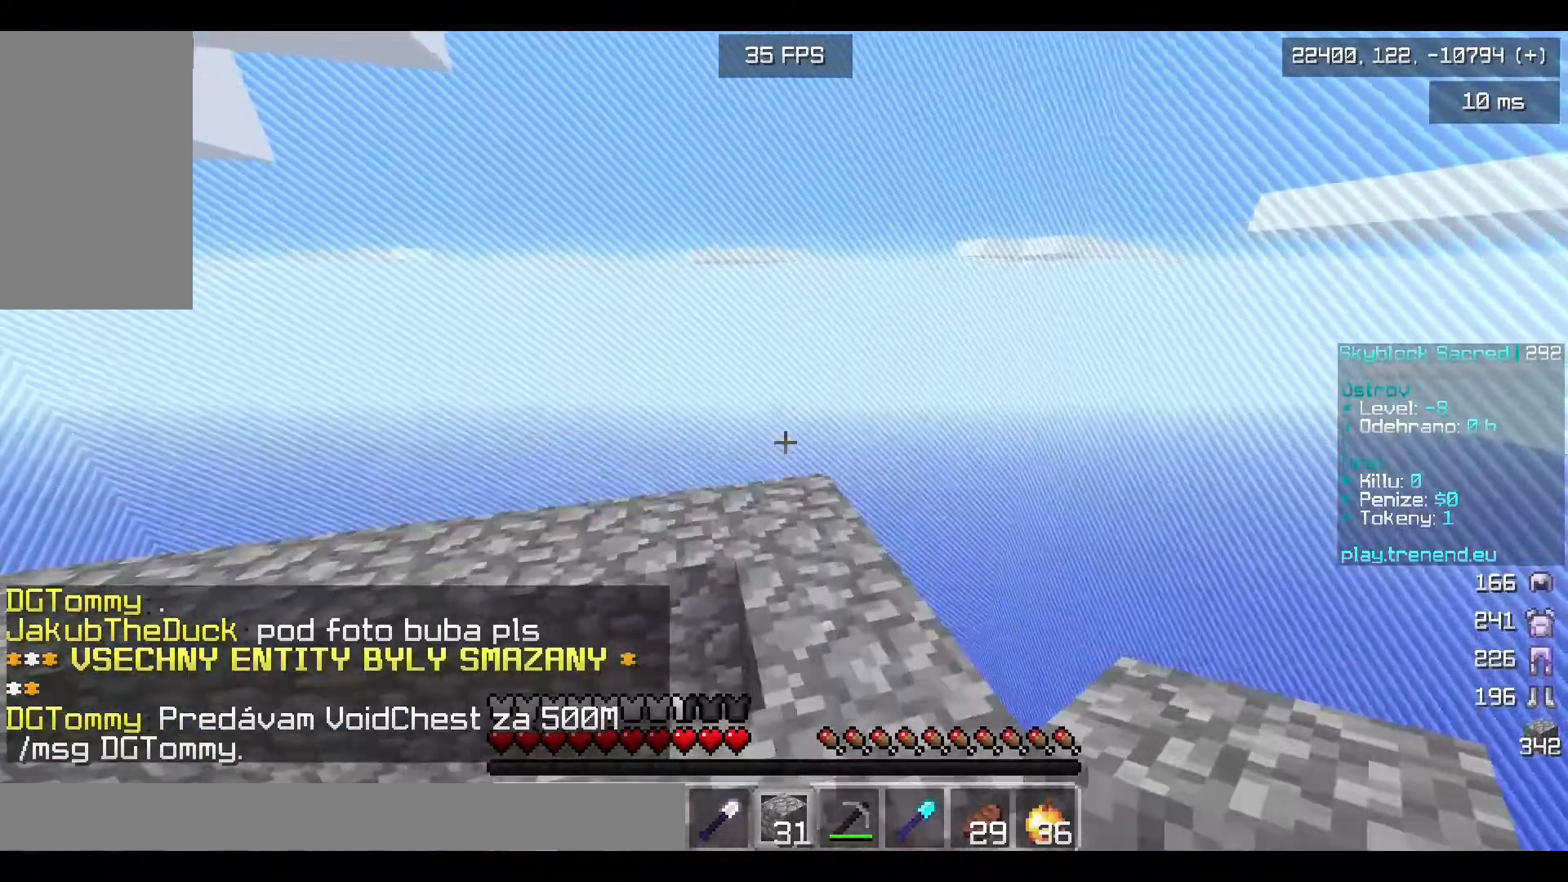
{"keys": ["s"], "mouse": [], "events": [[200, "a", "down"], [200, "w", "up"], [400, "s", "down"], [520, "a", "up"]]}
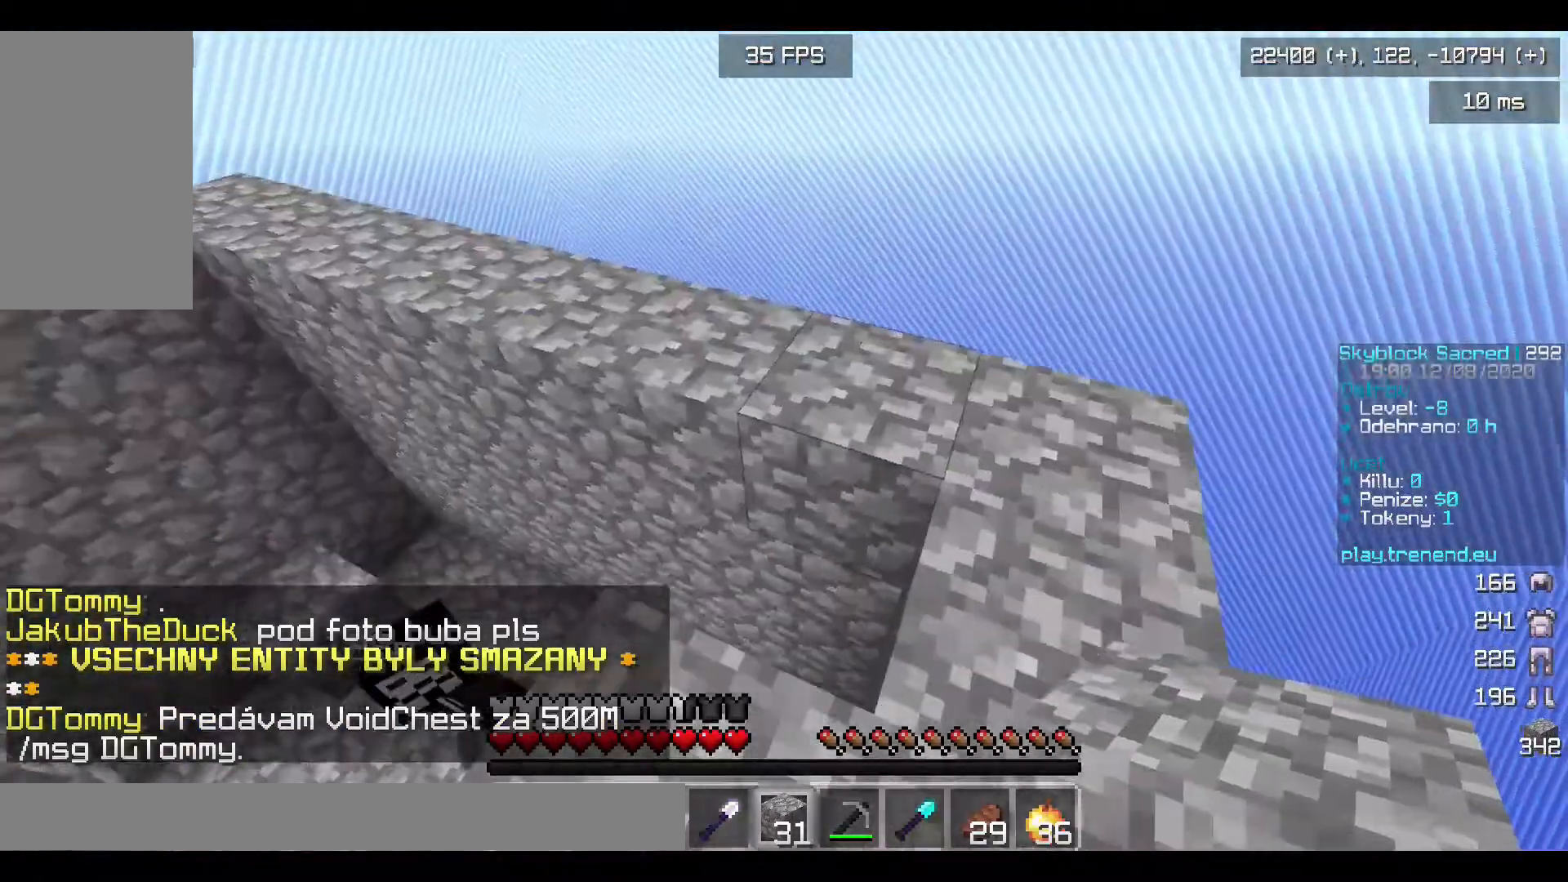
{"keys": ["a"], "mouse": ["right"], "events": [[80, "s", "up"], [240, "a", "down"], [440, "mouse_right", "down"]]}
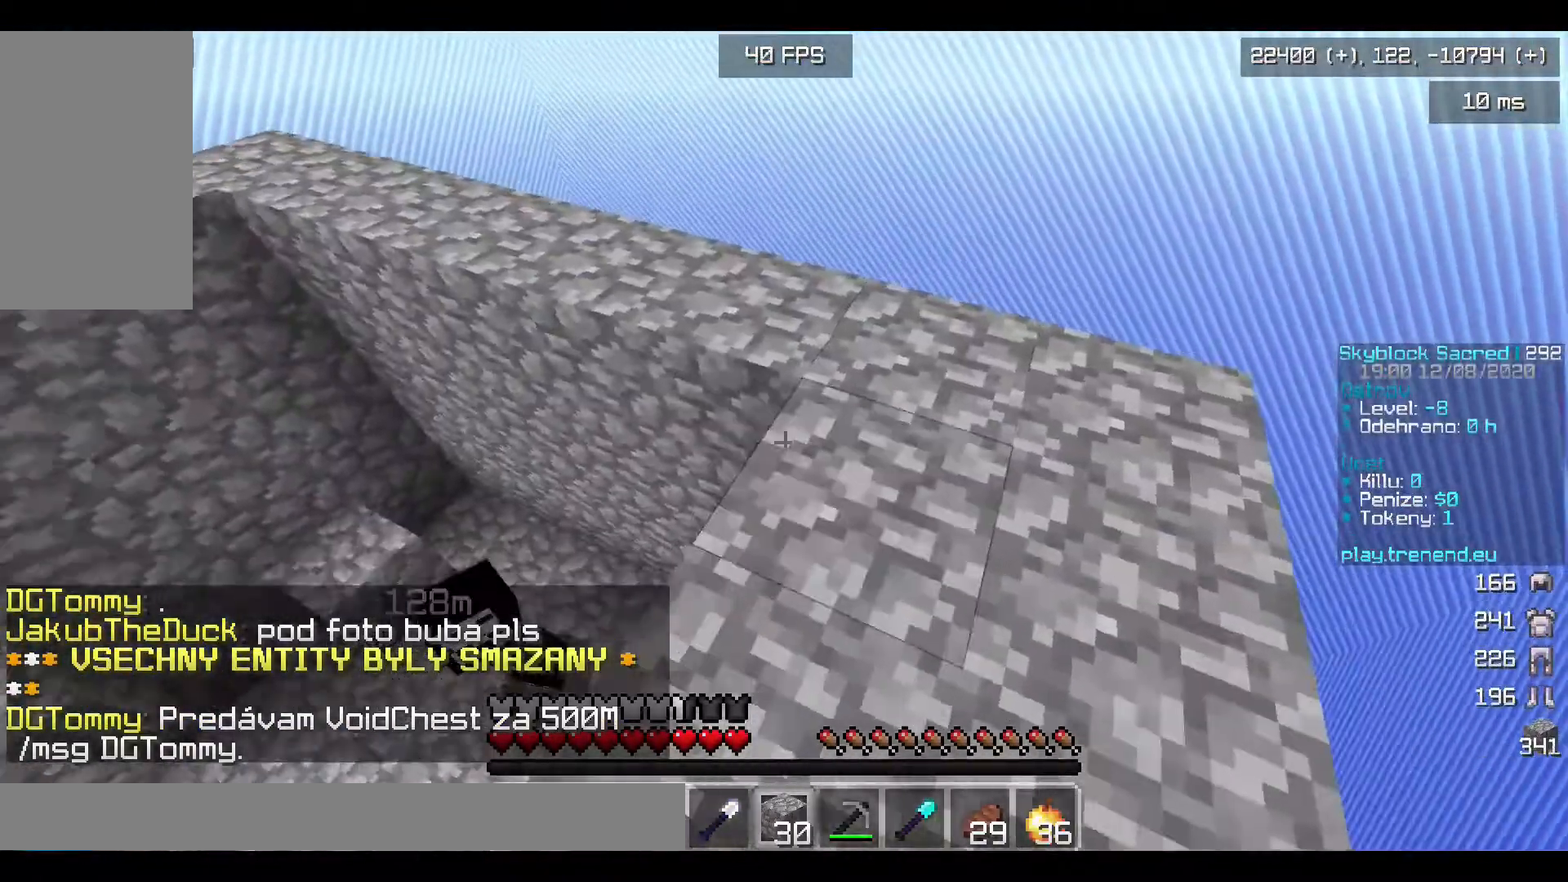
{"keys": ["a", "s"], "mouse": [], "events": [[80, "a", "up"], [120, "mouse_right", "up"], [280, "mouse_right", "down"], [280, "s", "down"], [320, "a", "down"], [400, "mouse_right", "up"]]}
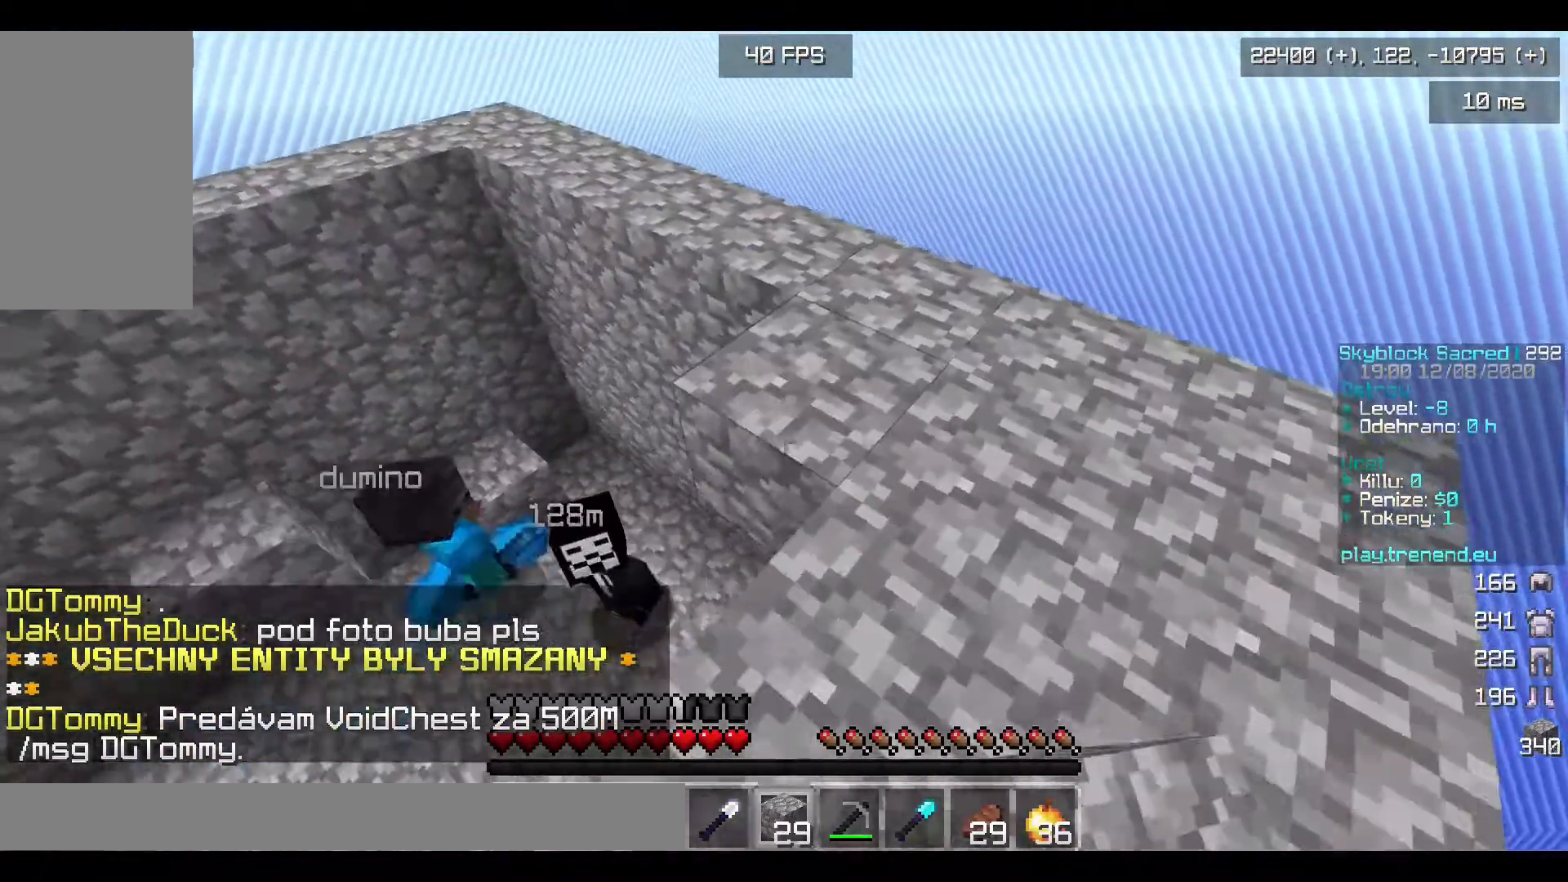
{"keys": ["s"], "mouse": [], "events": [[200, "mouse_right", "down"], [400, "mouse_right", "up"], [440, "a", "up"]]}
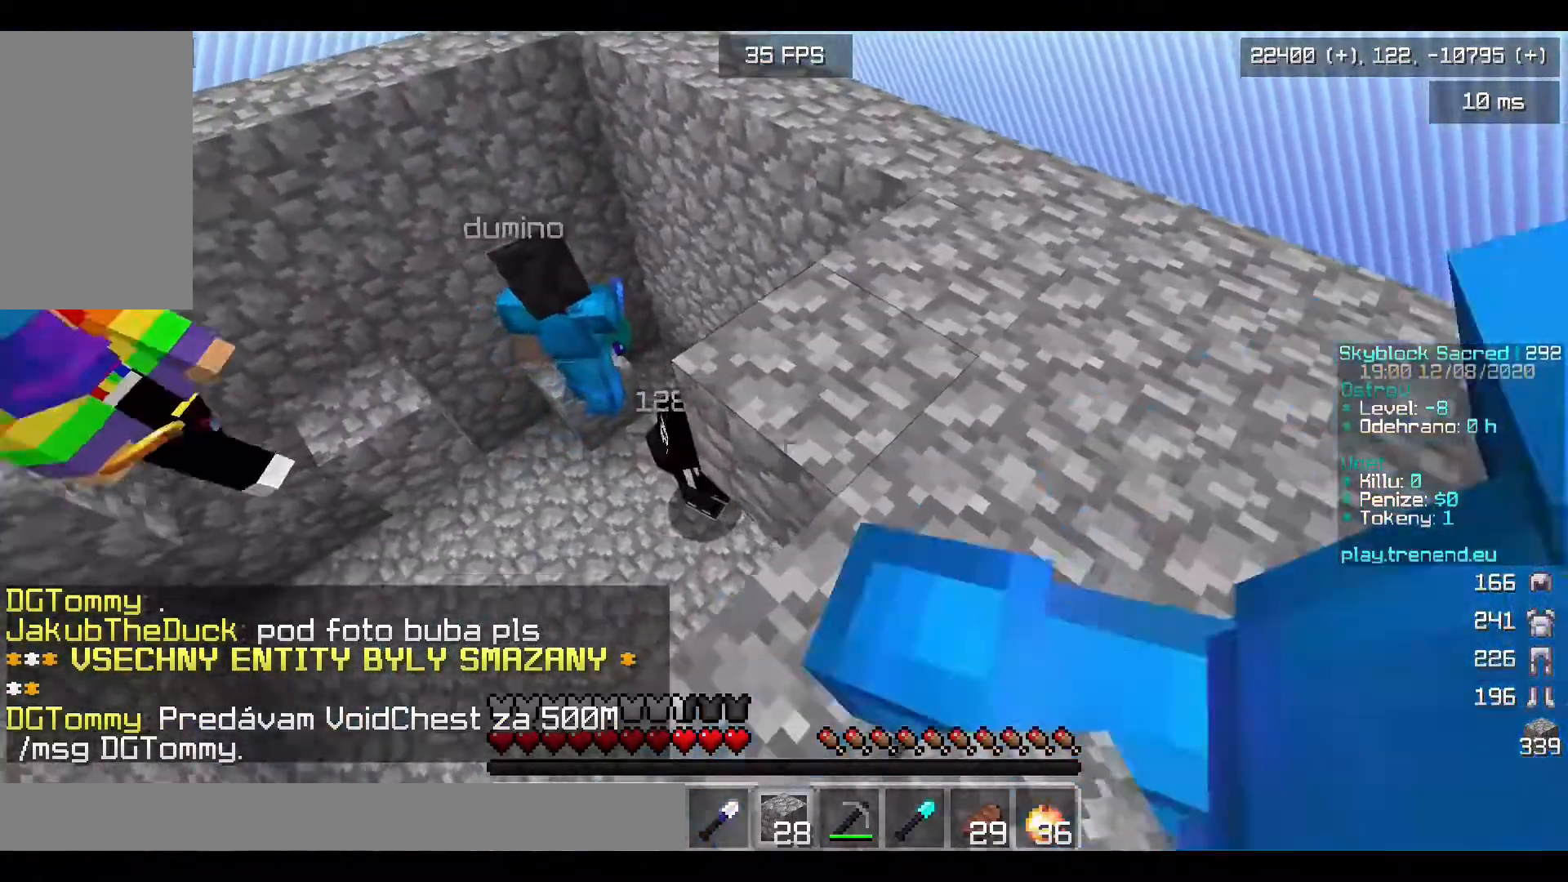
{"keys": ["d"], "mouse": [], "events": [[40, "s", "up"], [360, "d", "down"], [360, "mouse_right", "down"], [480, "mouse_right", "up"]]}
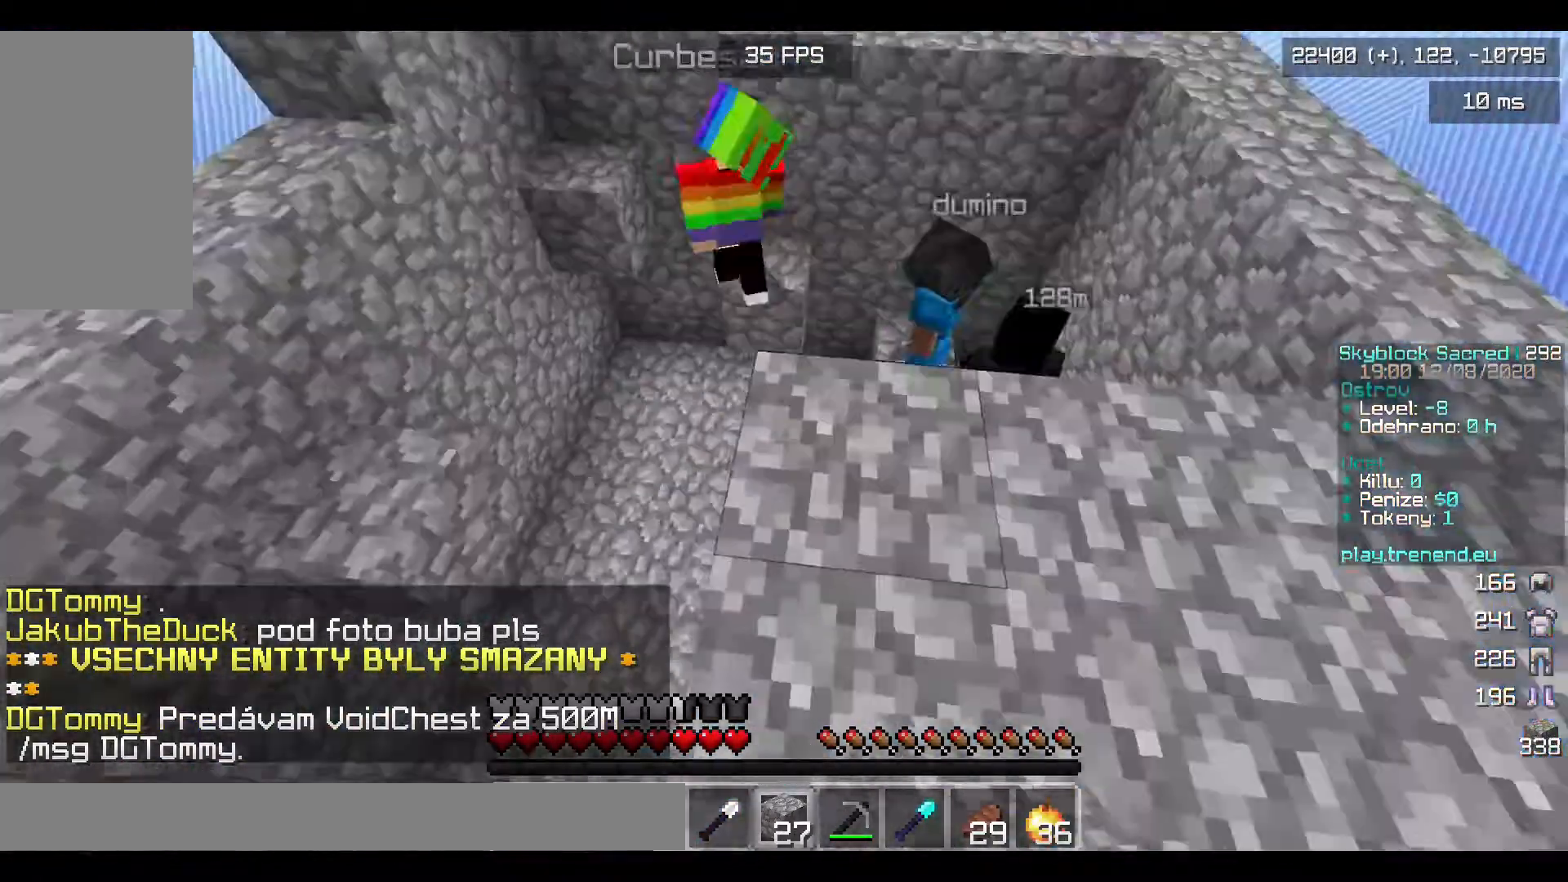
{"keys": ["d"], "mouse": [], "events": [[280, "d", "up"], [400, "d", "down"]]}
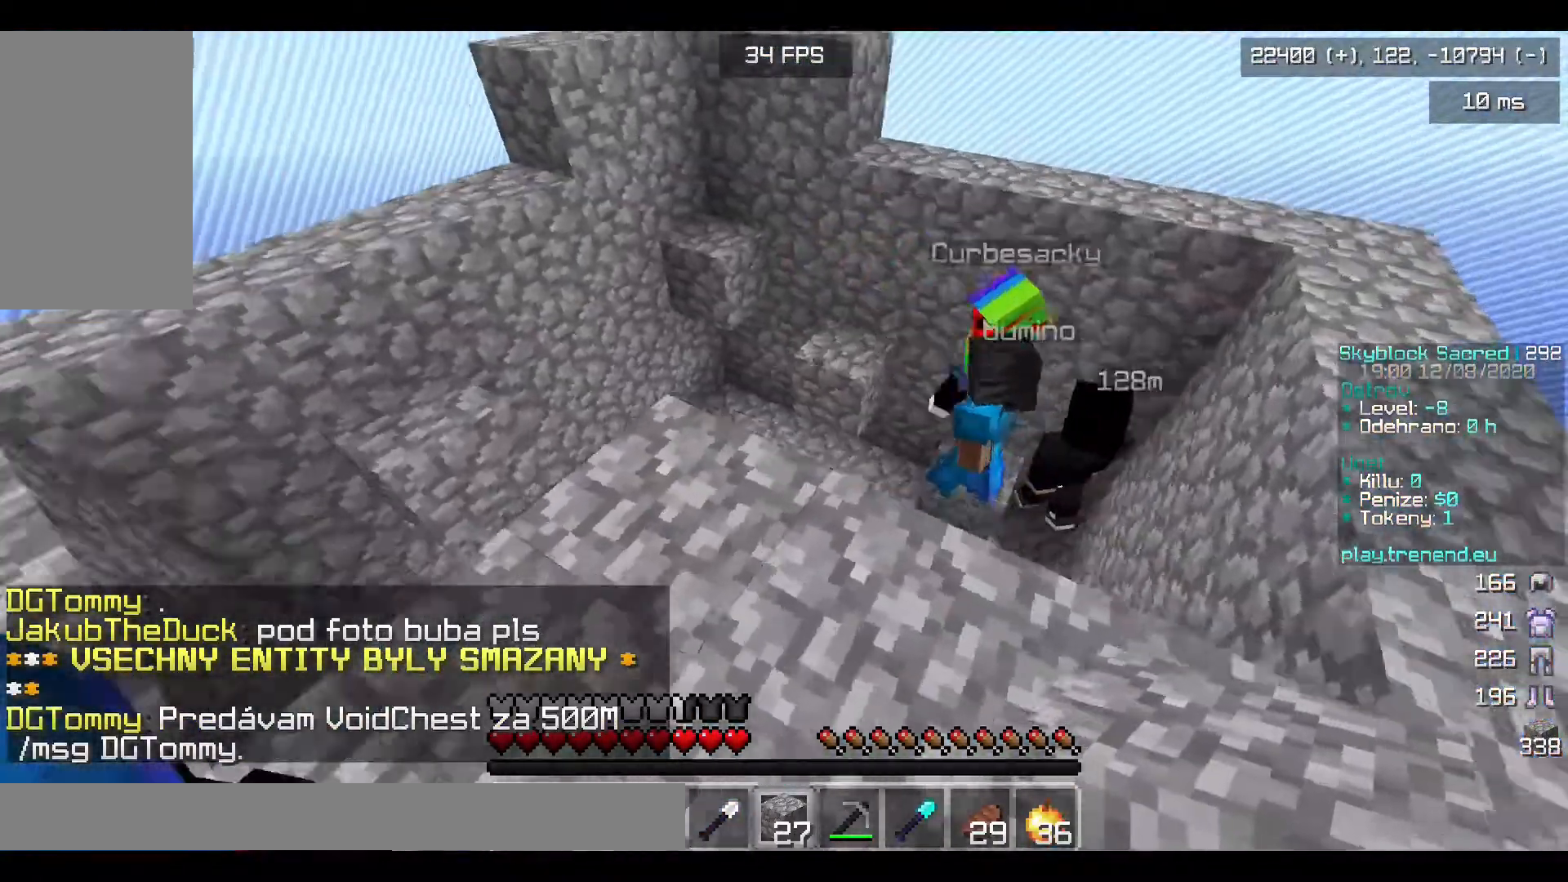
{"keys": ["s"], "mouse": [], "events": [[40, "d", "up"], [120, "s", "down"], [280, "s", "up"], [400, "d", "down"], [480, "d", "up"], [480, "s", "down"]]}